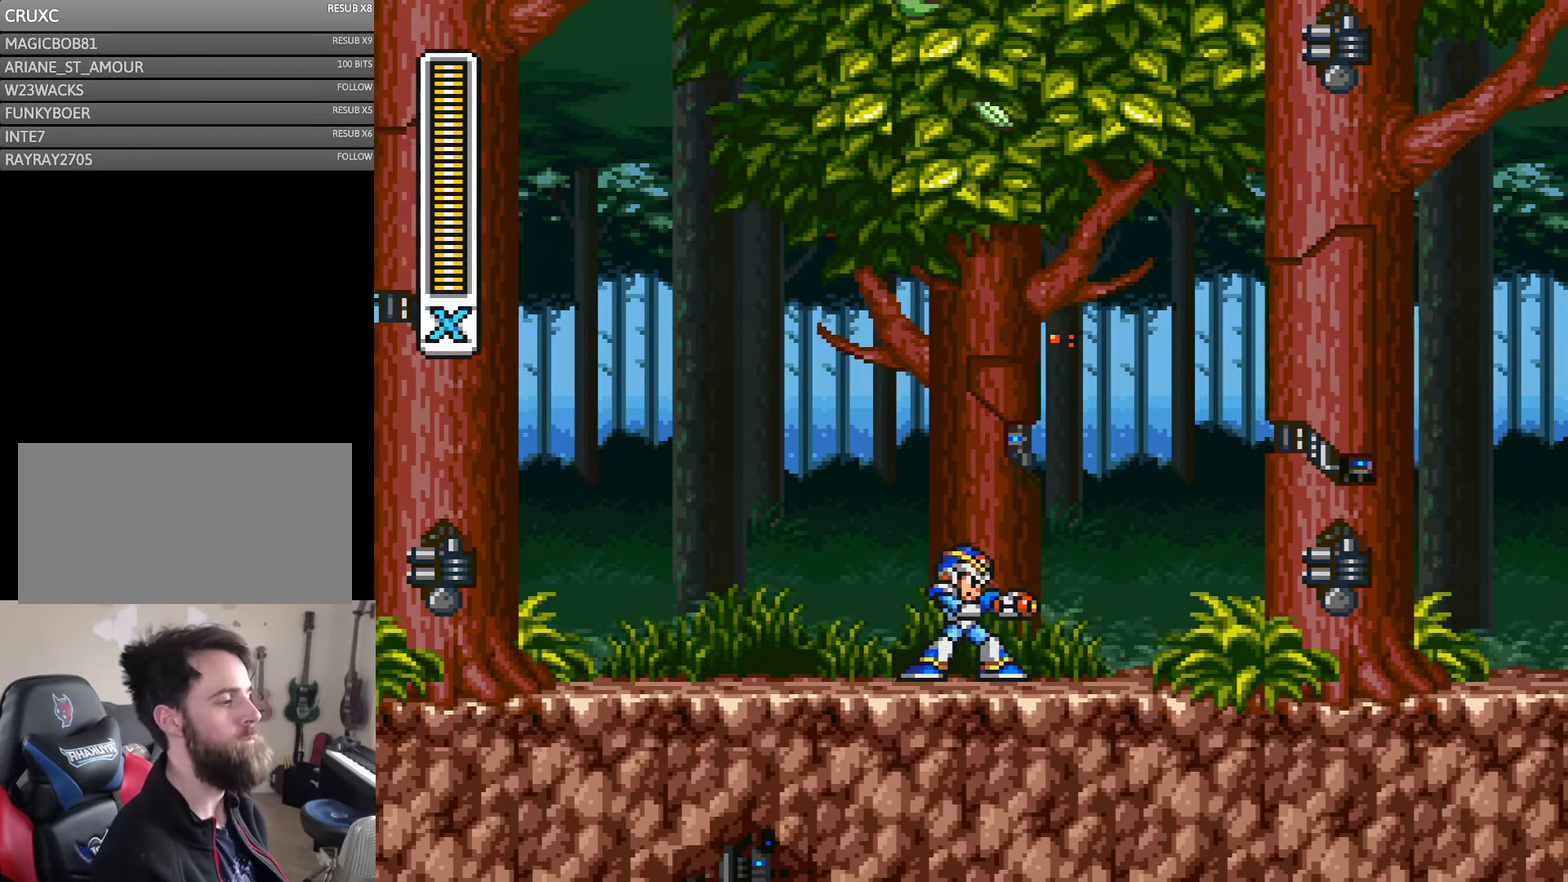
Gameplay with a controller (Nintendo layout); each line is a JSON object with the inputs held at the frame after it. "events" lists button and stick changes between this image and that frame as [ms after this image, input, new state], when the widget could be followed in between. Not read: B L3 R3 Y.
{"buttons": ["DPAD_RIGHT"], "events": [[116, "DPAD_RIGHT", "down"]]}
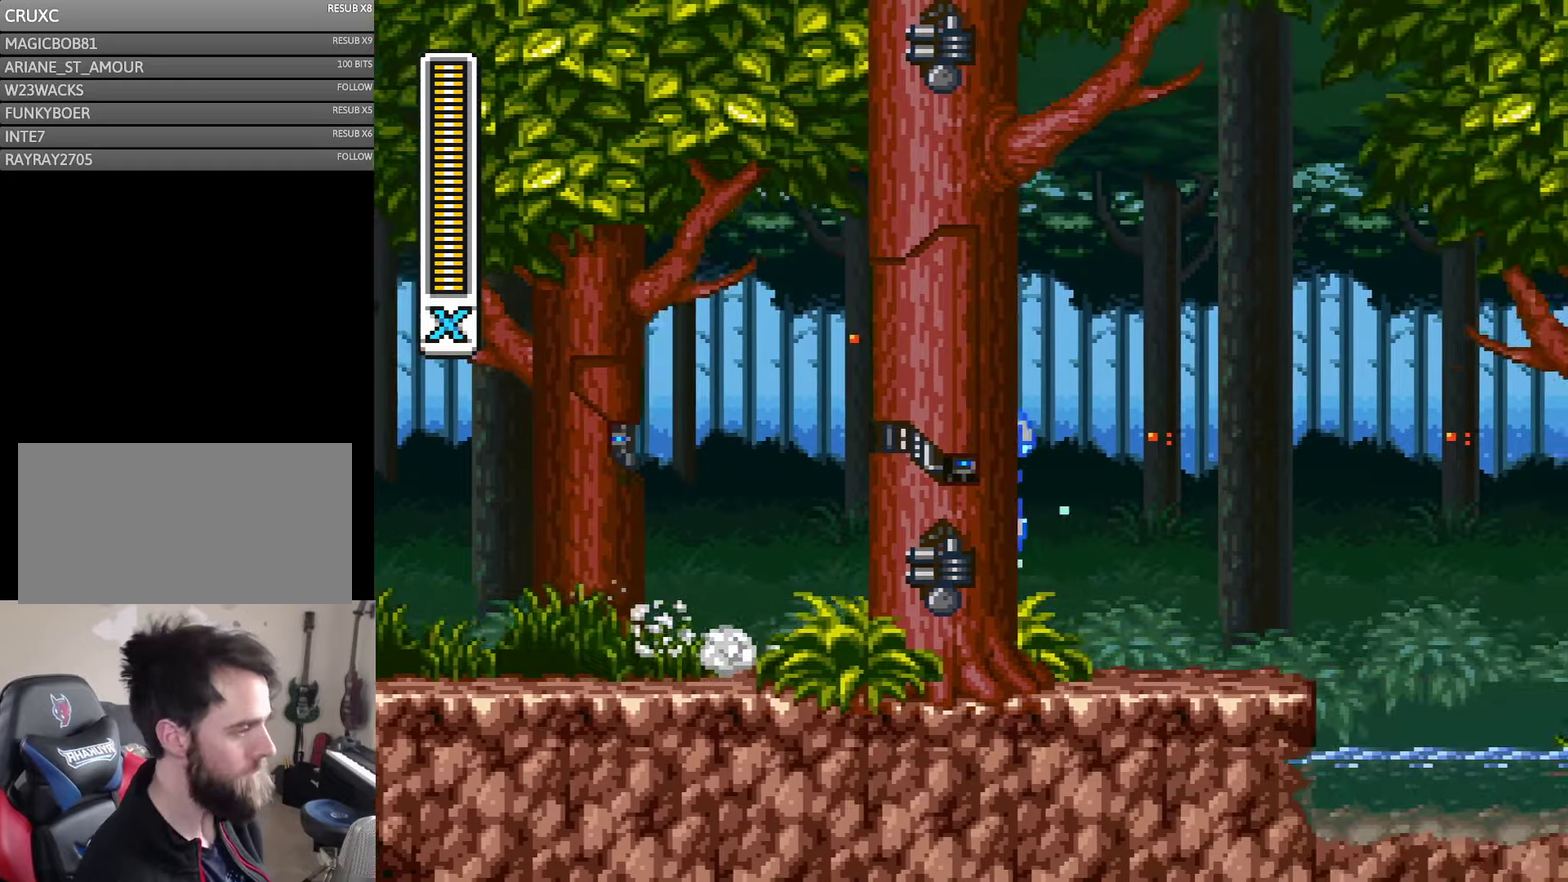
{"buttons": ["A", "DPAD_RIGHT"], "events": [[17, "A", "down"], [17, "DPAD_UP", "down"], [150, "DPAD_UP", "up"], [183, "A", "up"], [483, "A", "down"]]}
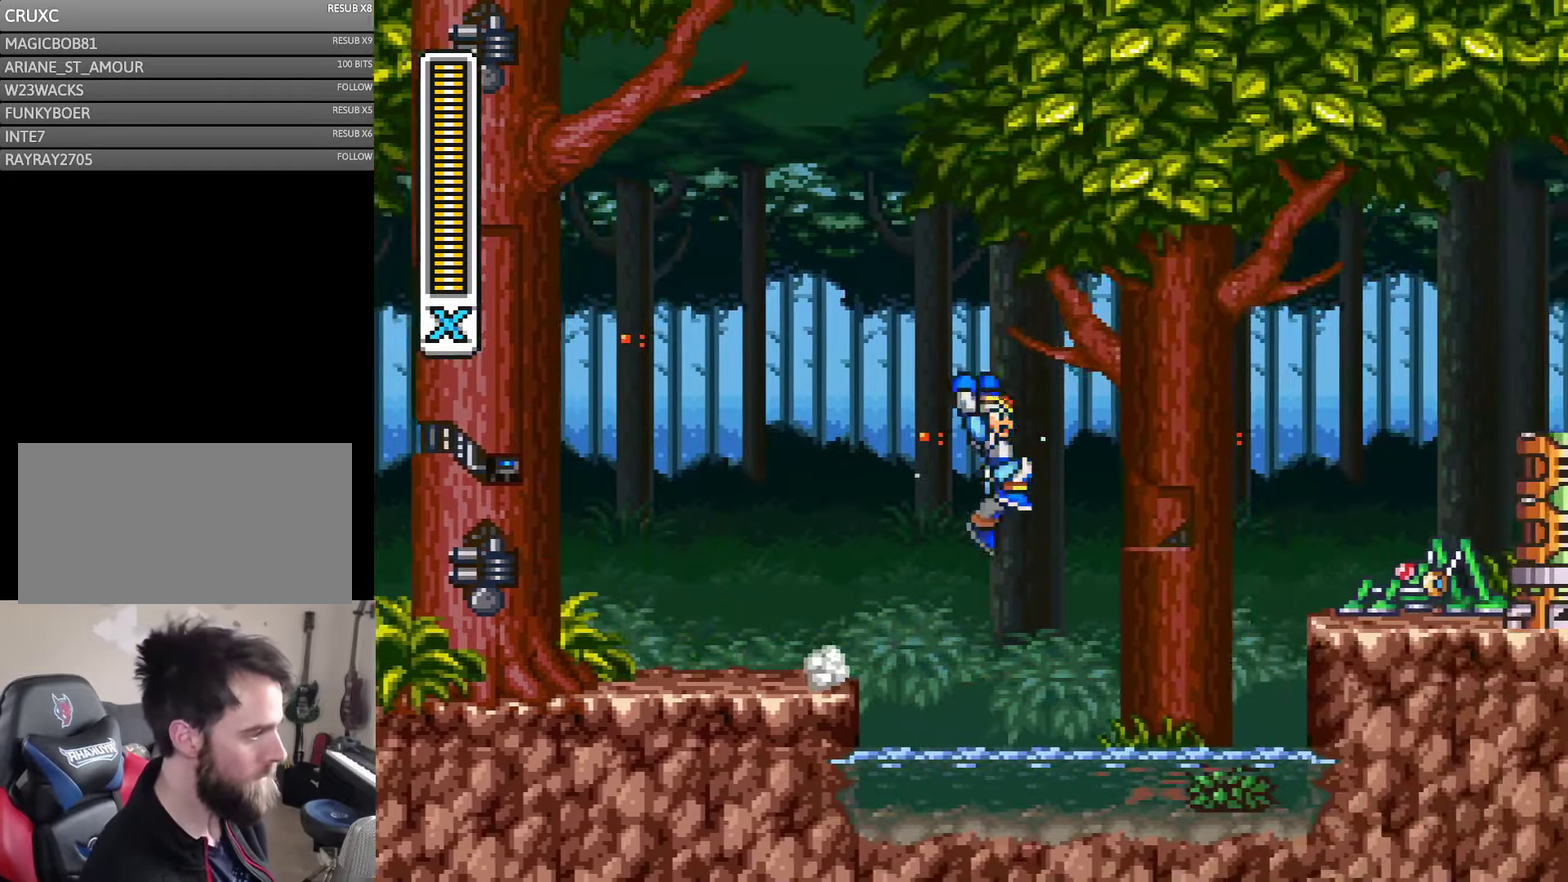
{"buttons": ["A", "DPAD_UP", "DPAD_RIGHT"], "events": [[400, "DPAD_UP", "down"]]}
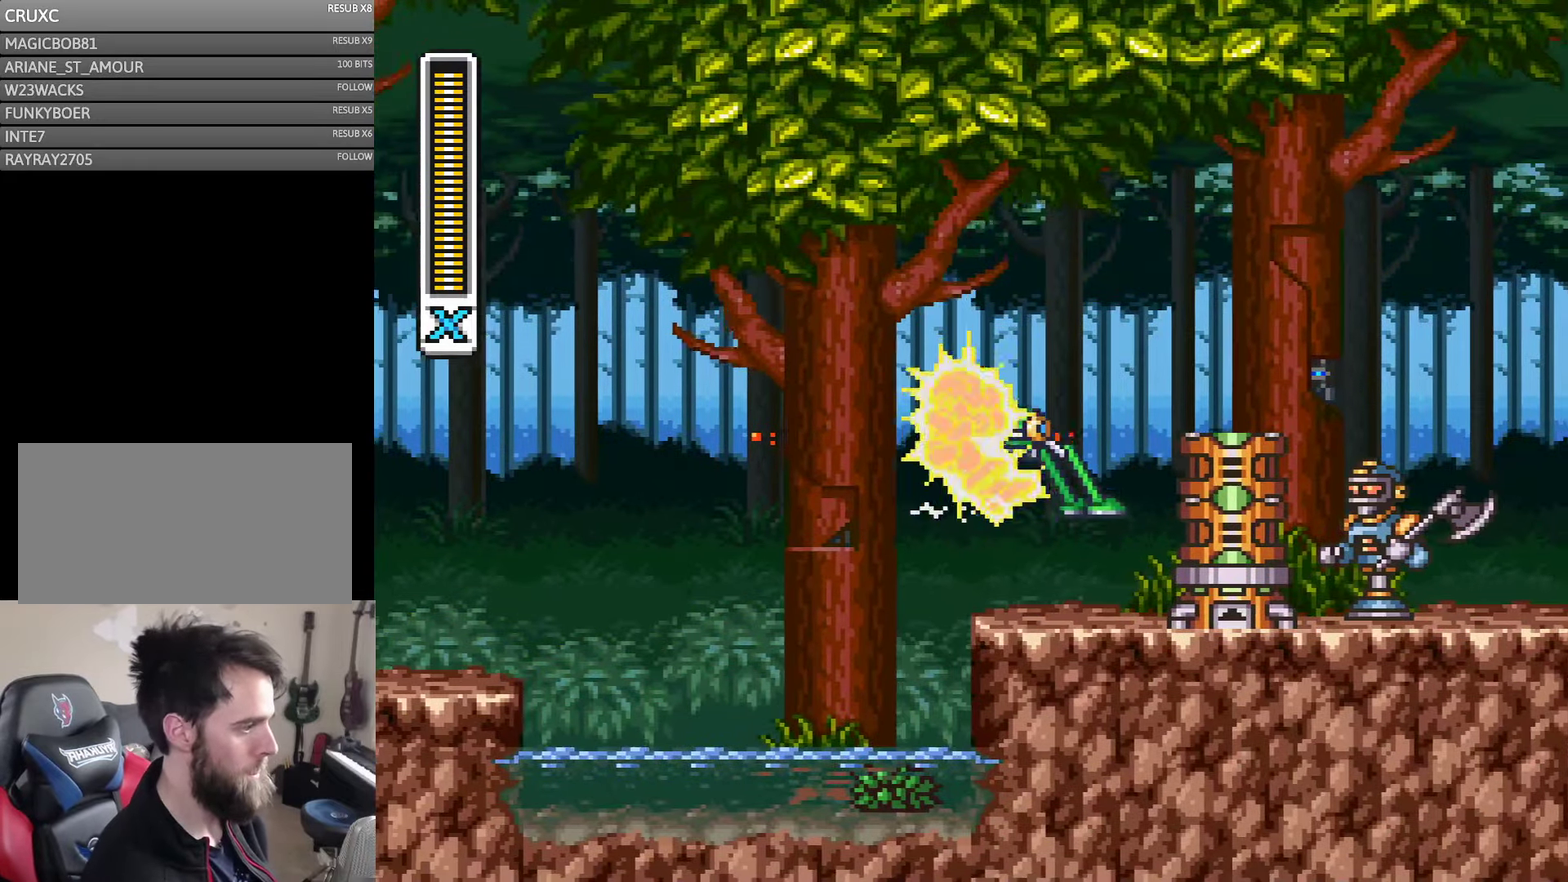
{"buttons": ["DPAD_RIGHT"], "events": [[33, "A", "up"], [33, "DPAD_UP", "up"]]}
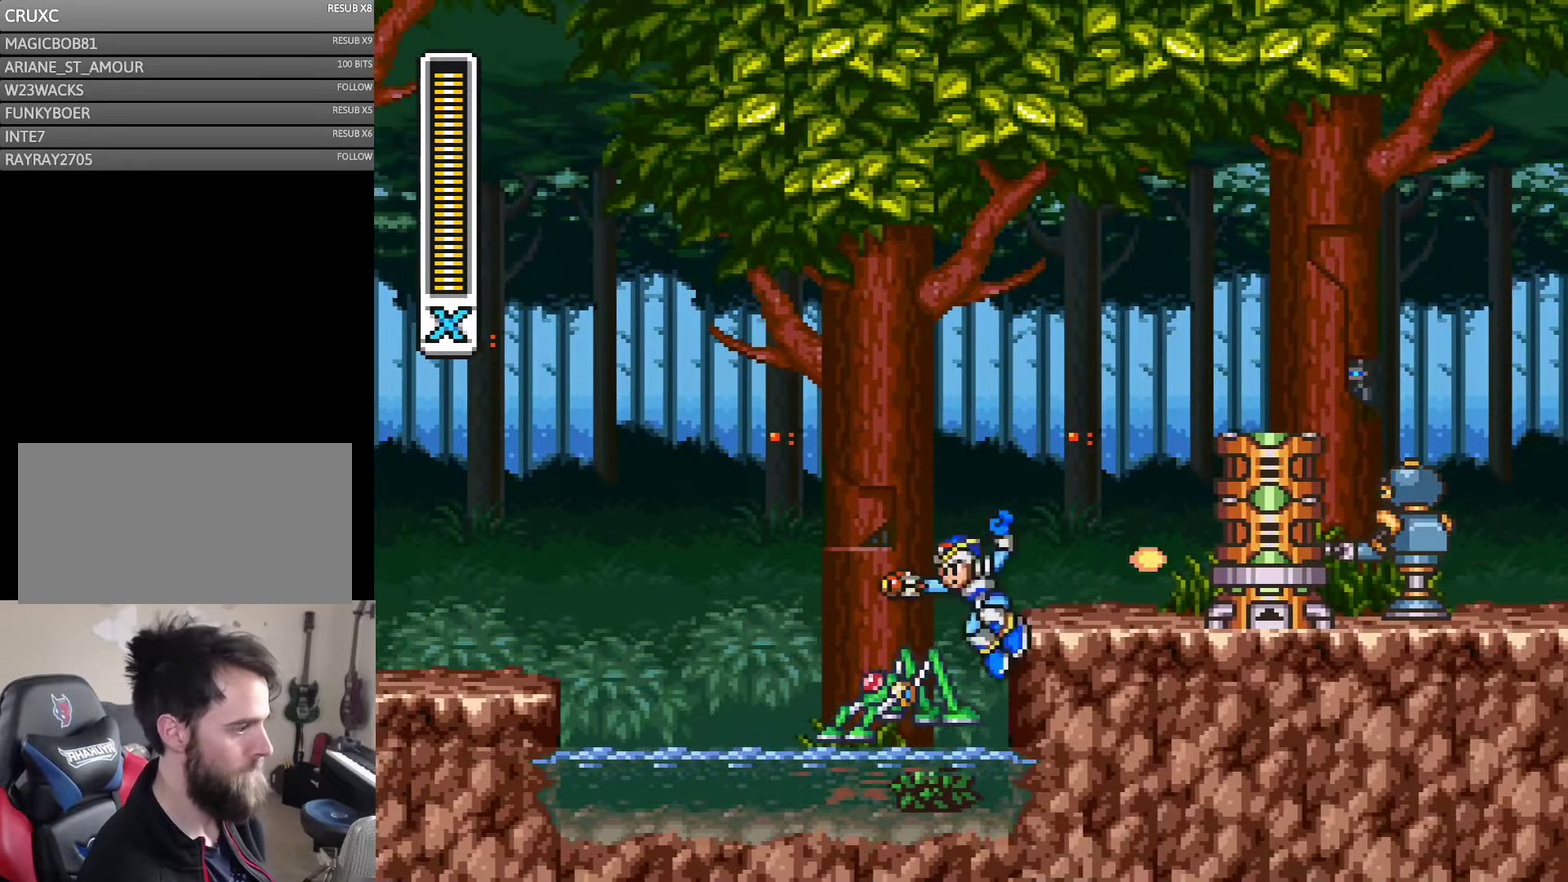
{"buttons": ["DPAD_RIGHT"], "events": []}
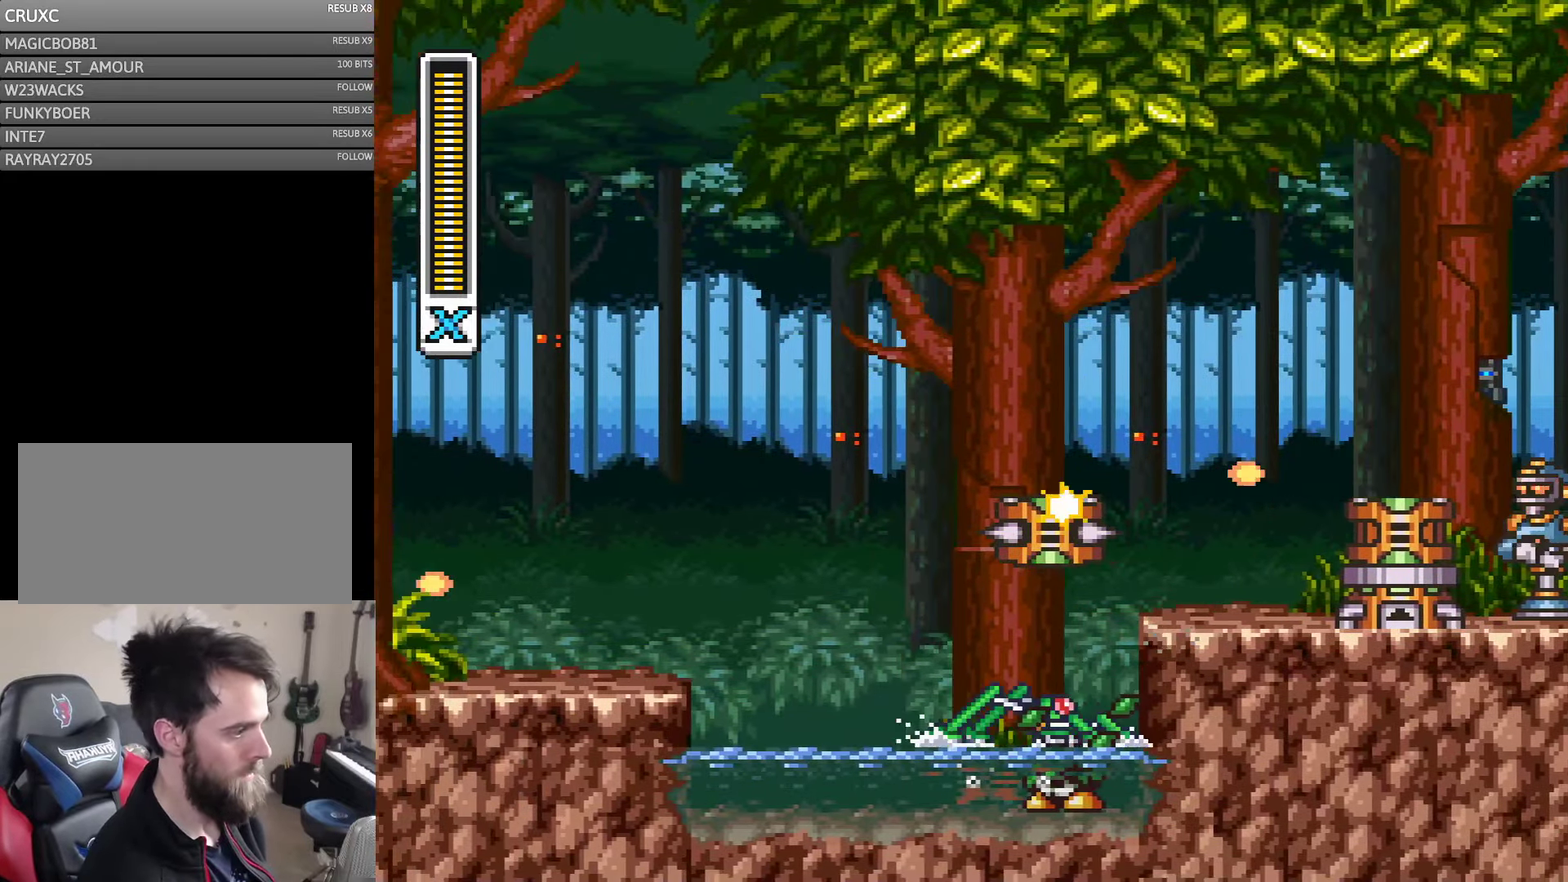
{"buttons": ["A", "DPAD_RIGHT"], "events": [[317, "A", "down"]]}
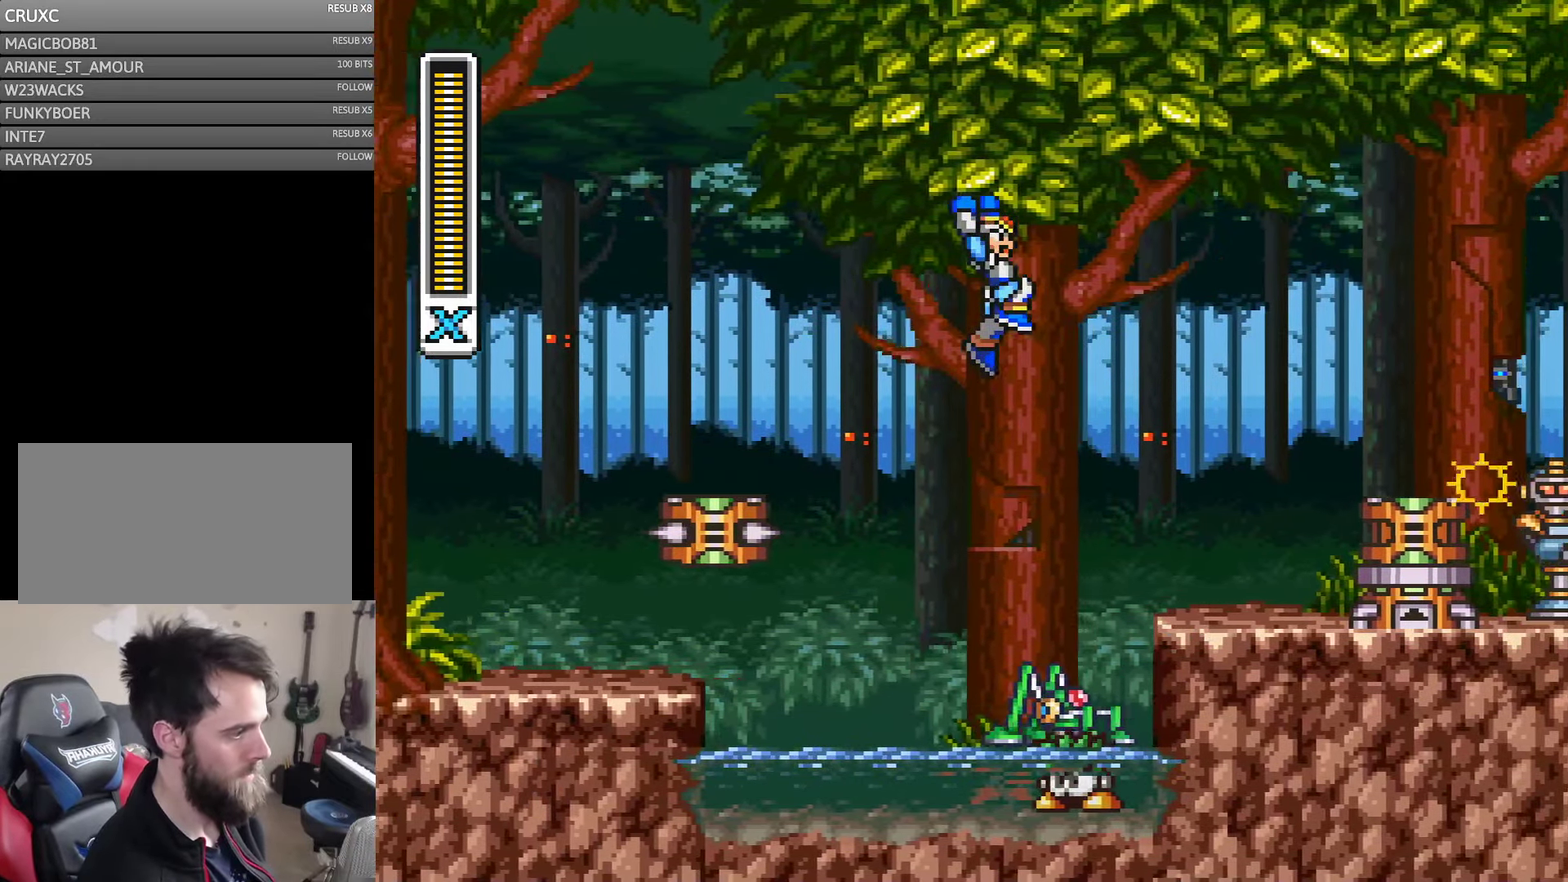
{"buttons": ["DPAD_RIGHT"], "events": [[367, "A", "up"]]}
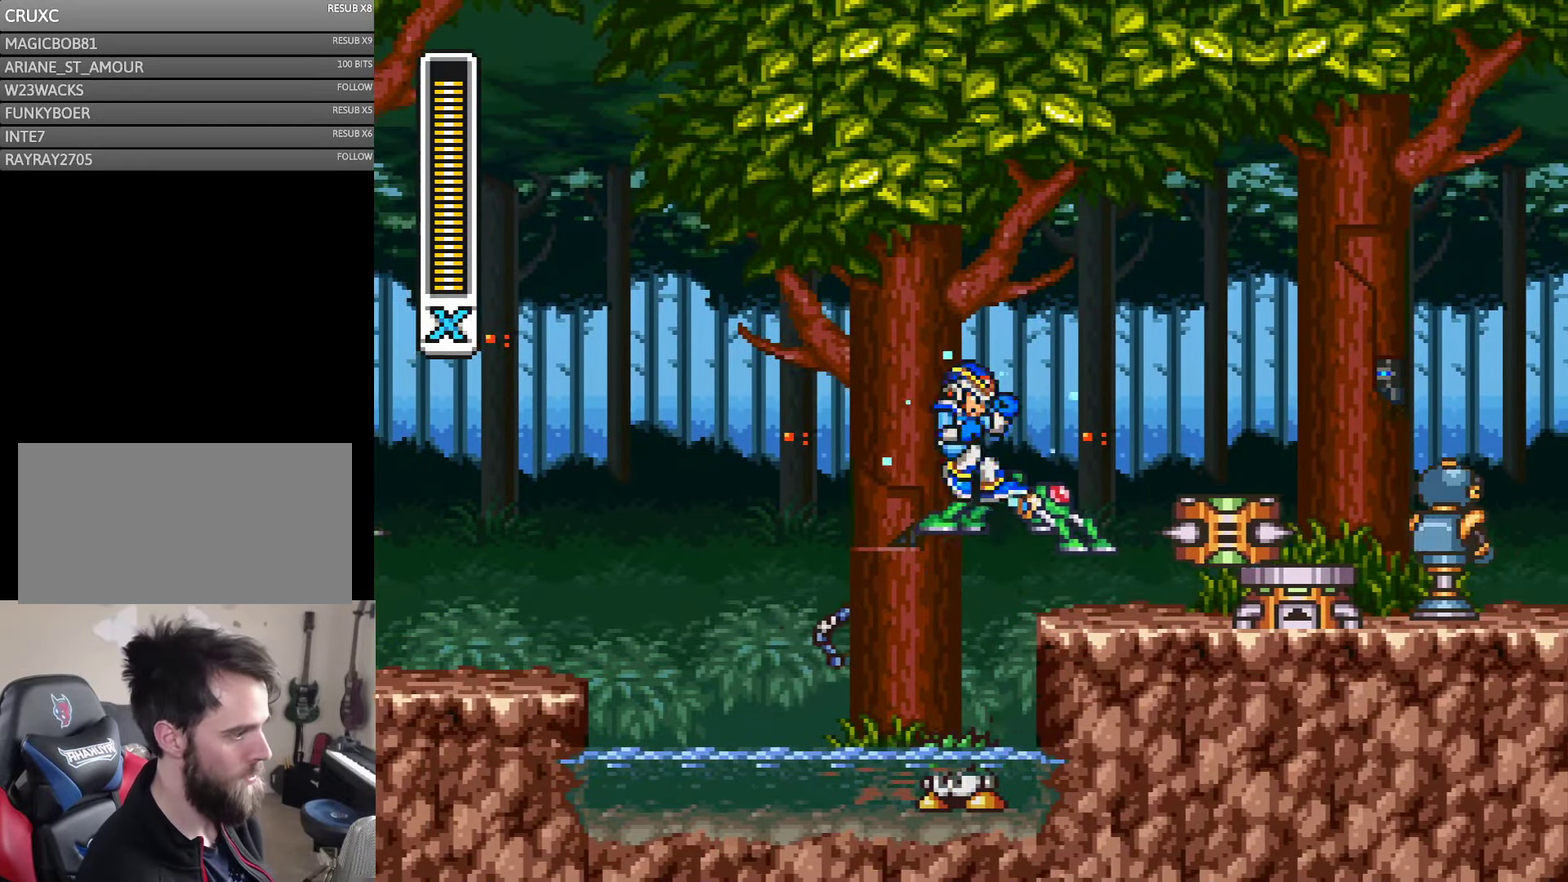
{"buttons": [], "events": [[367, "DPAD_RIGHT", "up"]]}
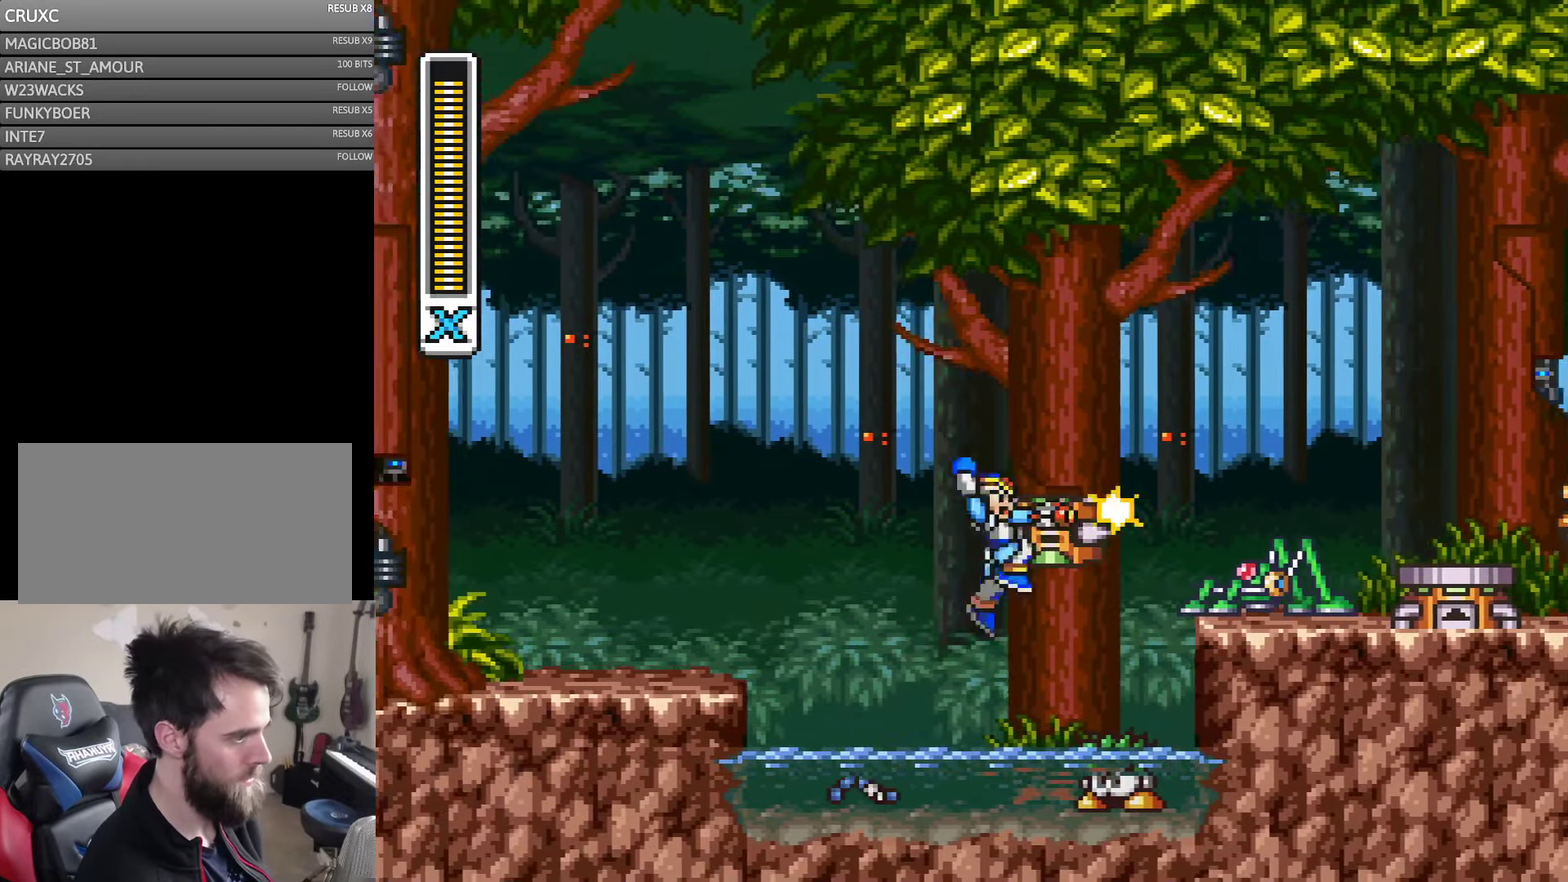
{"buttons": ["A", "DPAD_RIGHT"], "events": [[17, "DPAD_RIGHT", "down"], [117, "DPAD_RIGHT", "up"], [217, "DPAD_RIGHT", "down"], [350, "A", "down"]]}
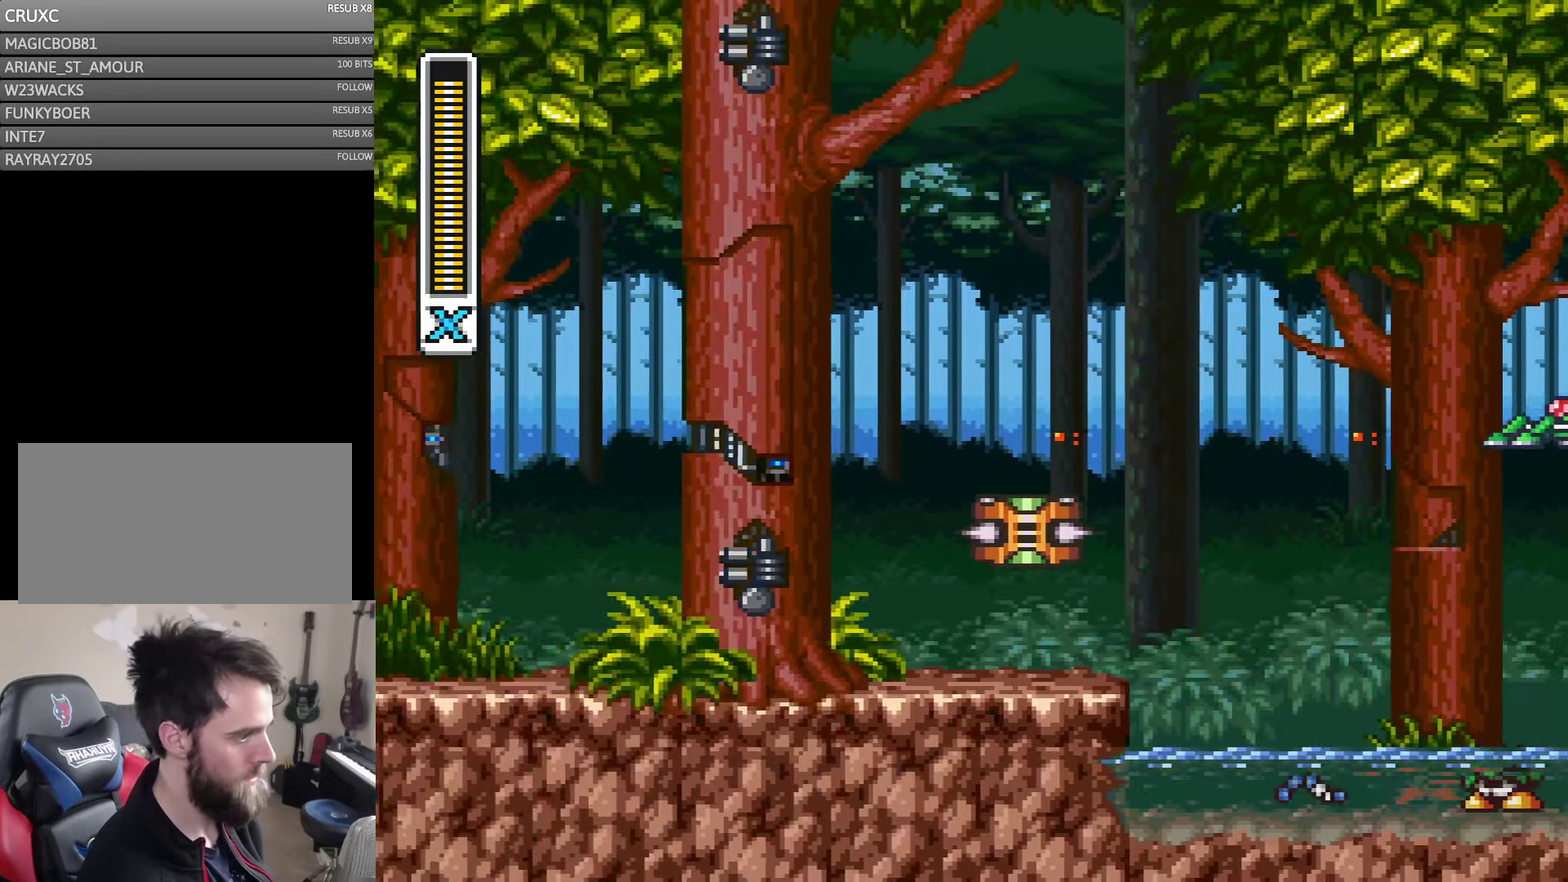
{"buttons": ["DPAD_LEFT"], "events": [[17, "A", "up"], [317, "DPAD_RIGHT", "up"], [400, "DPAD_LEFT", "down"]]}
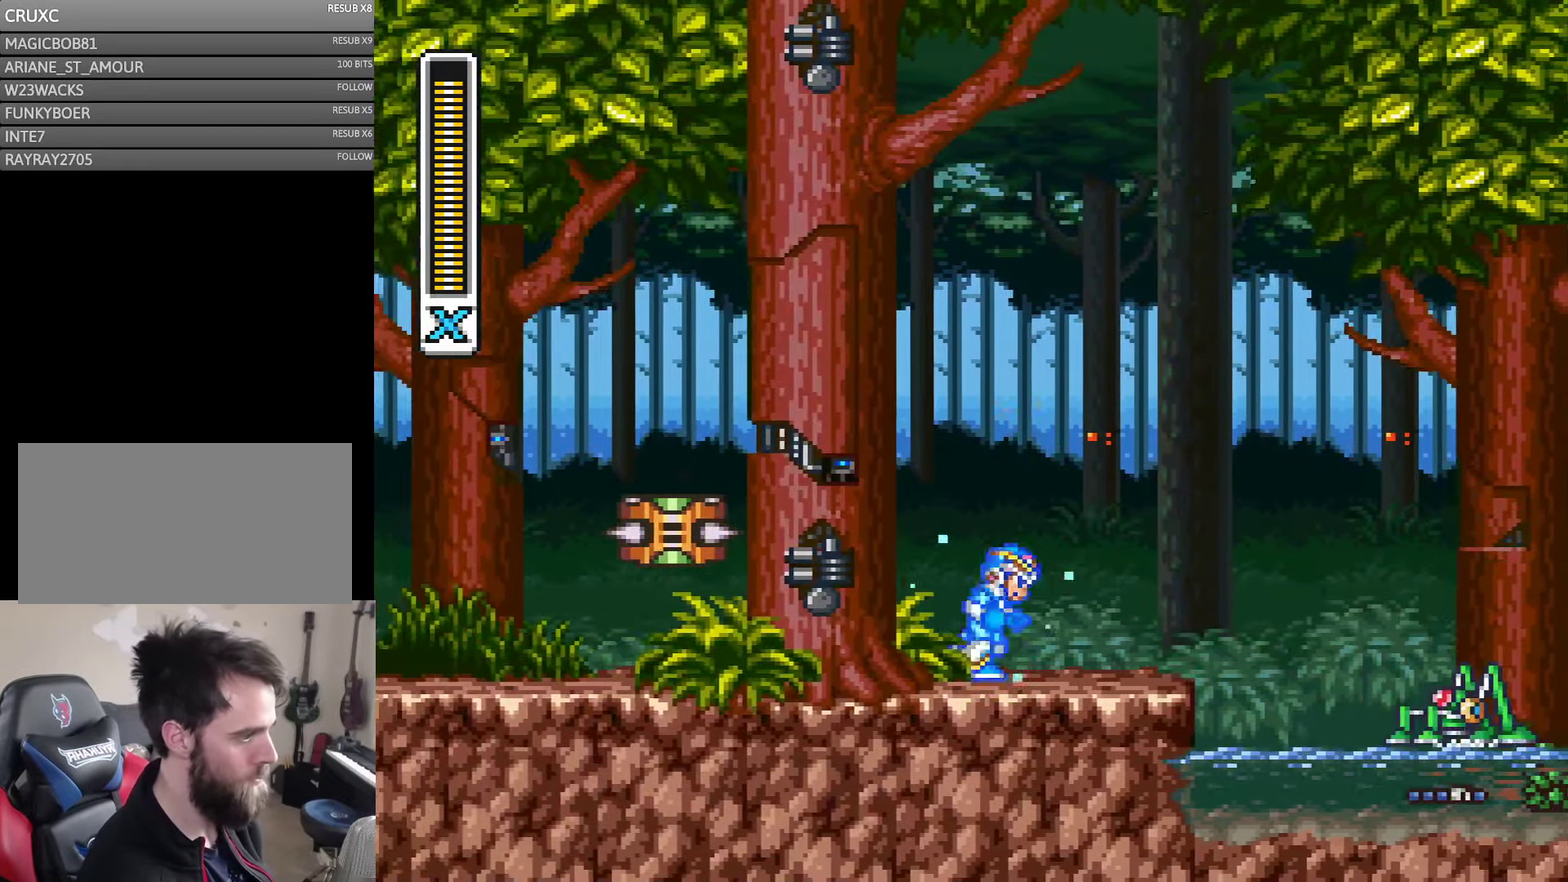
{"buttons": ["A", "DPAD_RIGHT"], "events": [[50, "DPAD_LEFT", "up"], [100, "DPAD_RIGHT", "down"], [467, "A", "down"]]}
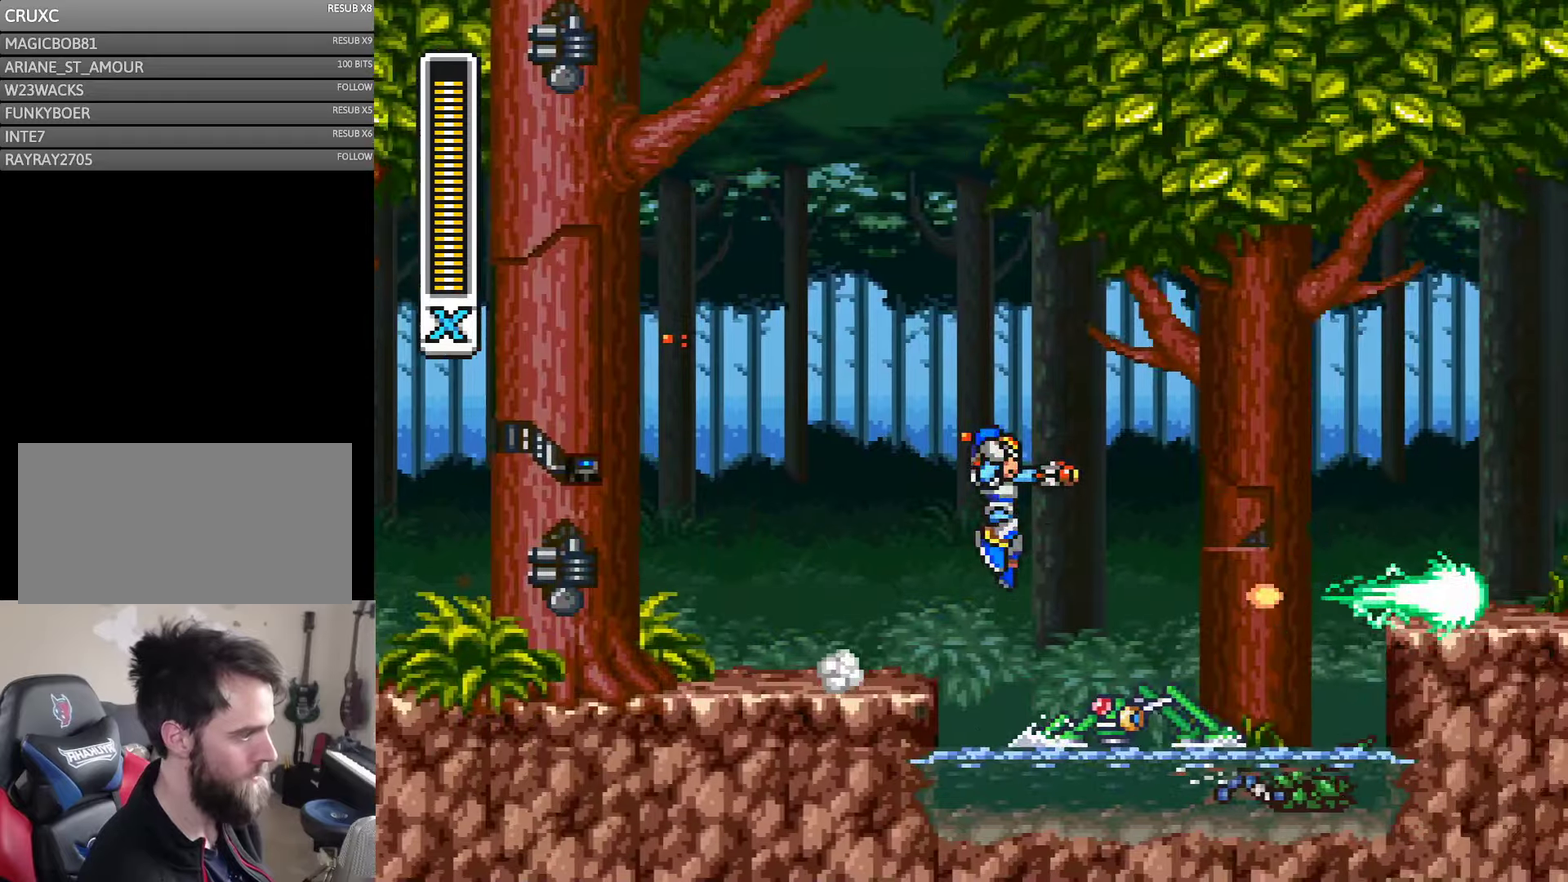
{"buttons": ["A", "DPAD_RIGHT"], "events": []}
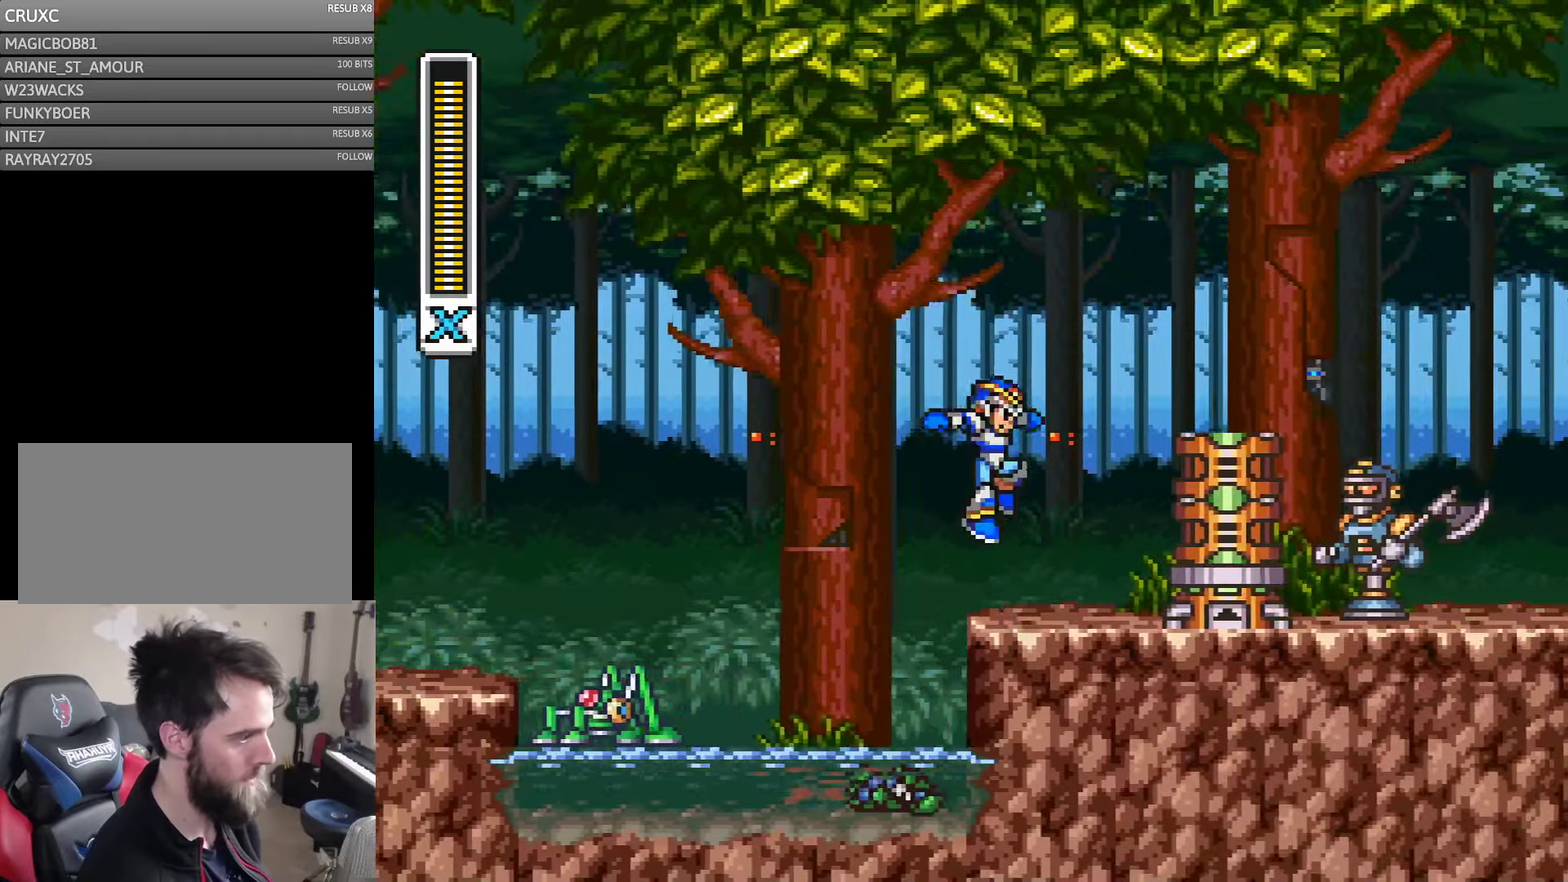
{"buttons": ["DPAD_RIGHT"], "events": [[34, "A", "up"], [200, "DPAD_RIGHT", "up"], [284, "DPAD_LEFT", "down"], [334, "DPAD_LEFT", "up"], [367, "DPAD_RIGHT", "down"]]}
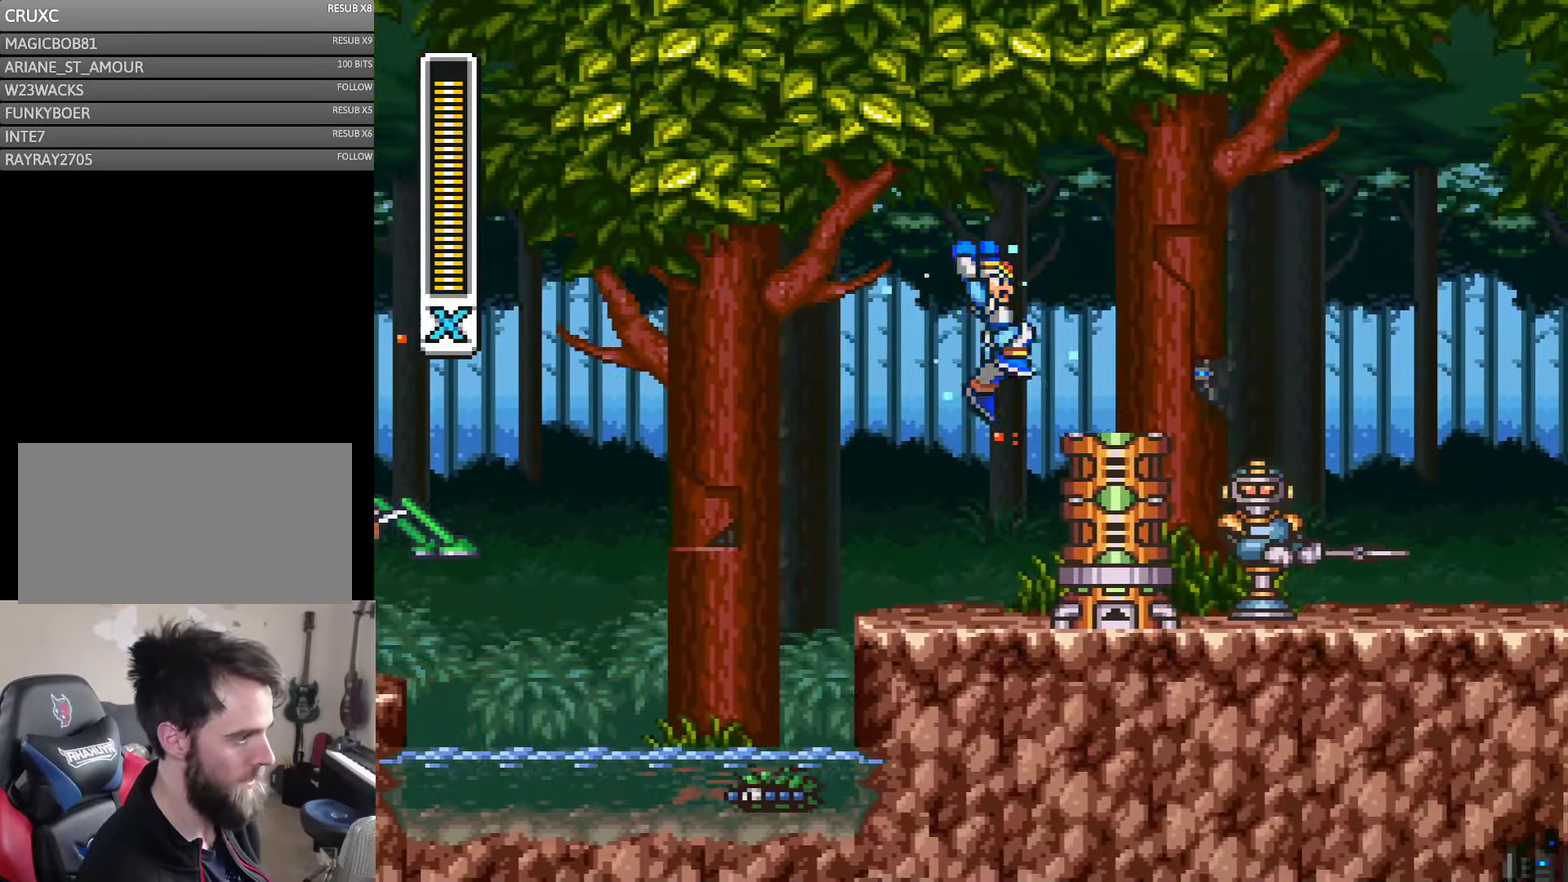
{"buttons": ["A", "DPAD_RIGHT"], "events": [[367, "A", "down"]]}
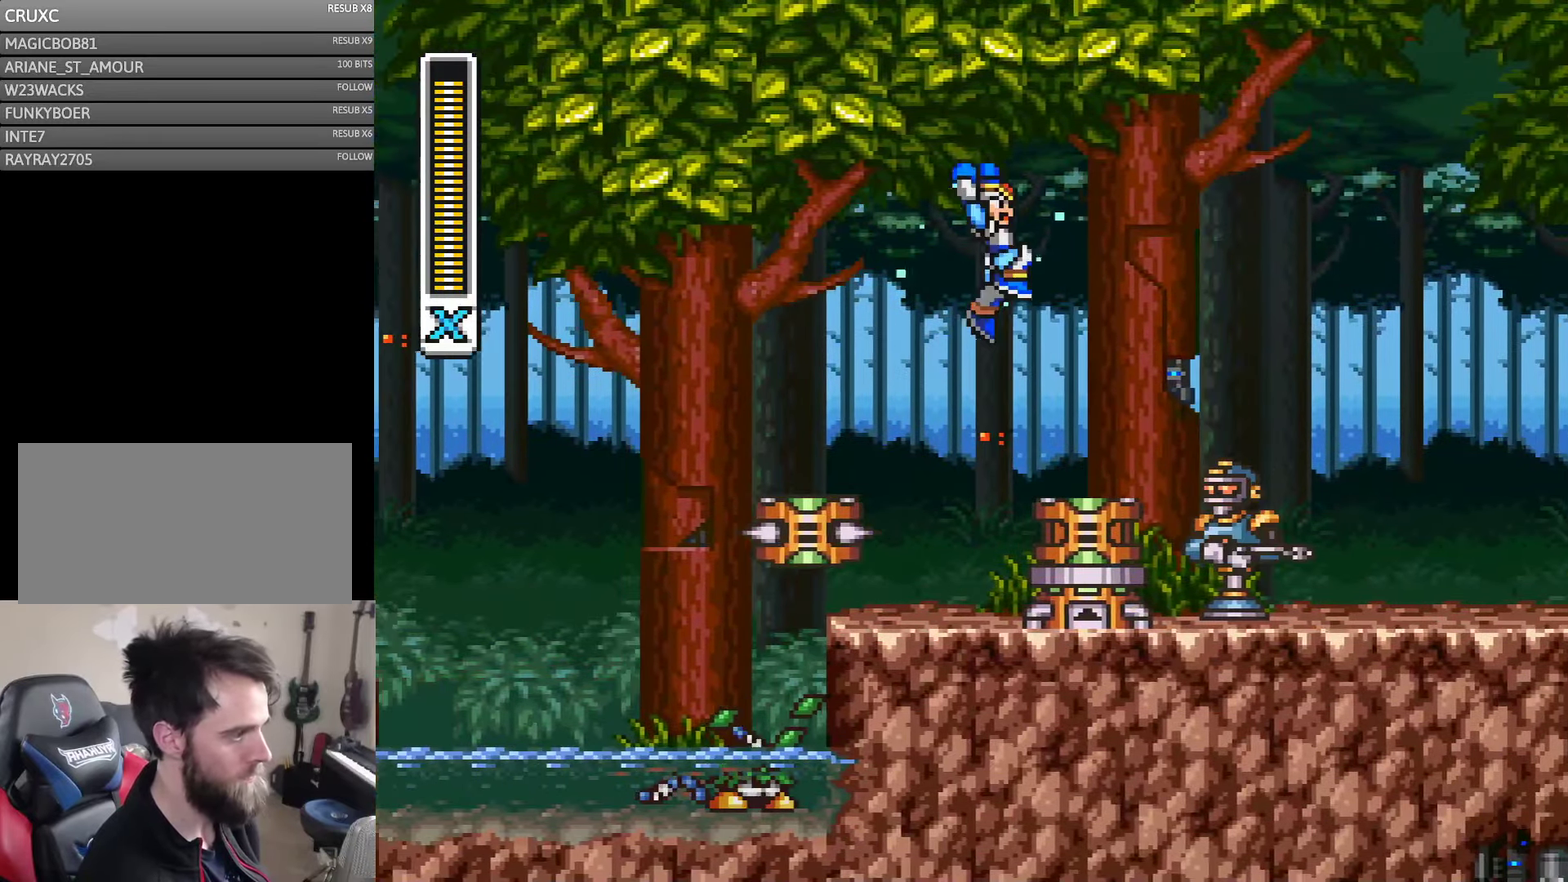
{"buttons": [], "events": [[300, "A", "up"], [350, "DPAD_RIGHT", "up"]]}
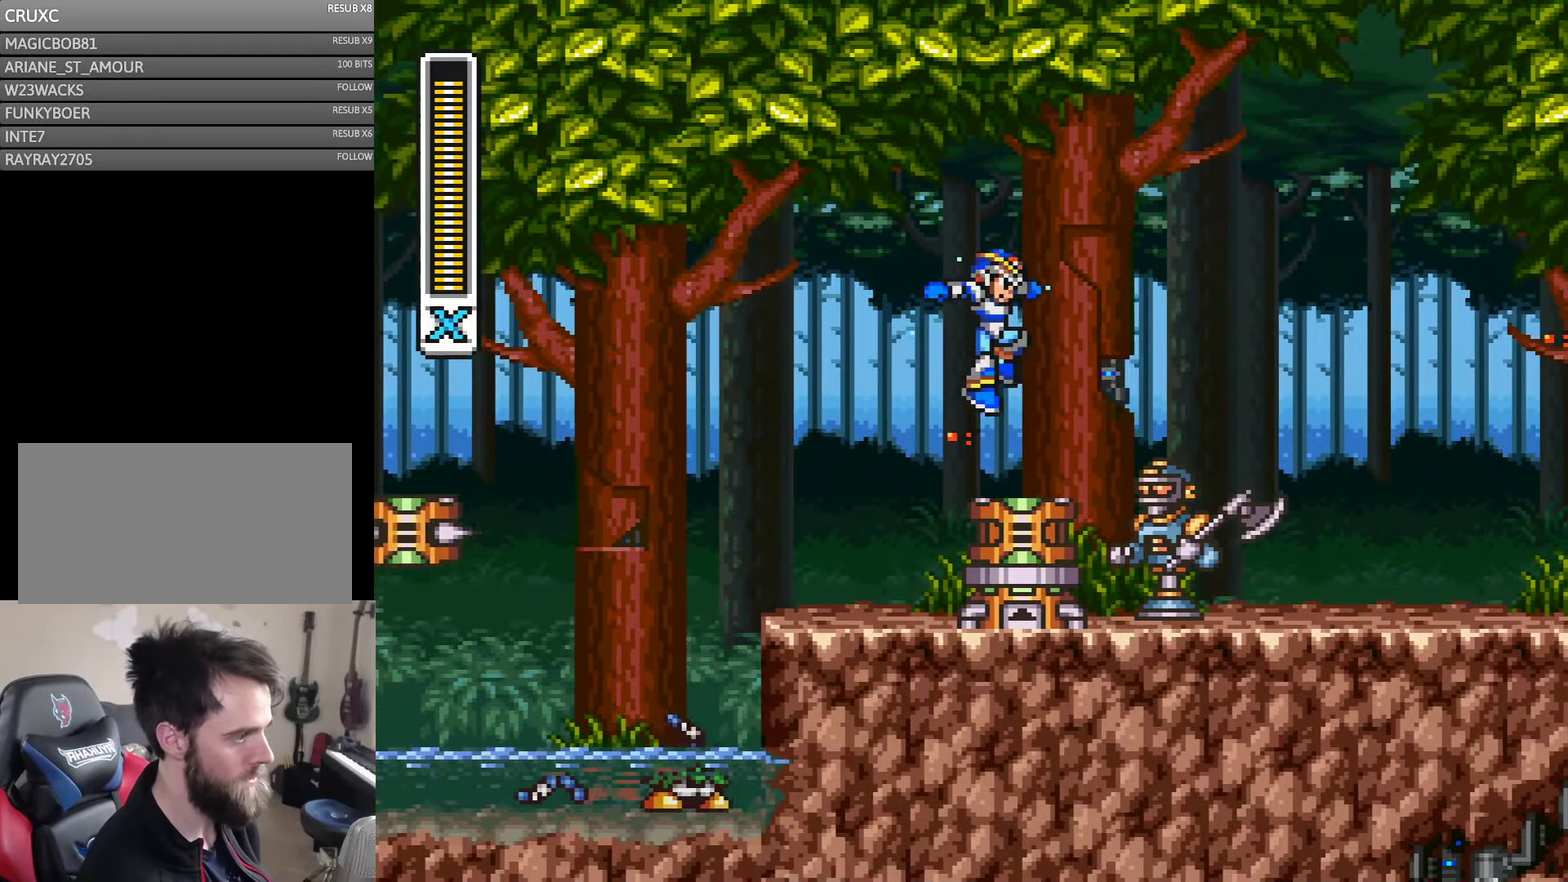
{"buttons": ["DPAD_RIGHT"], "events": [[167, "DPAD_RIGHT", "down"], [367, "A", "down"], [500, "A", "up"]]}
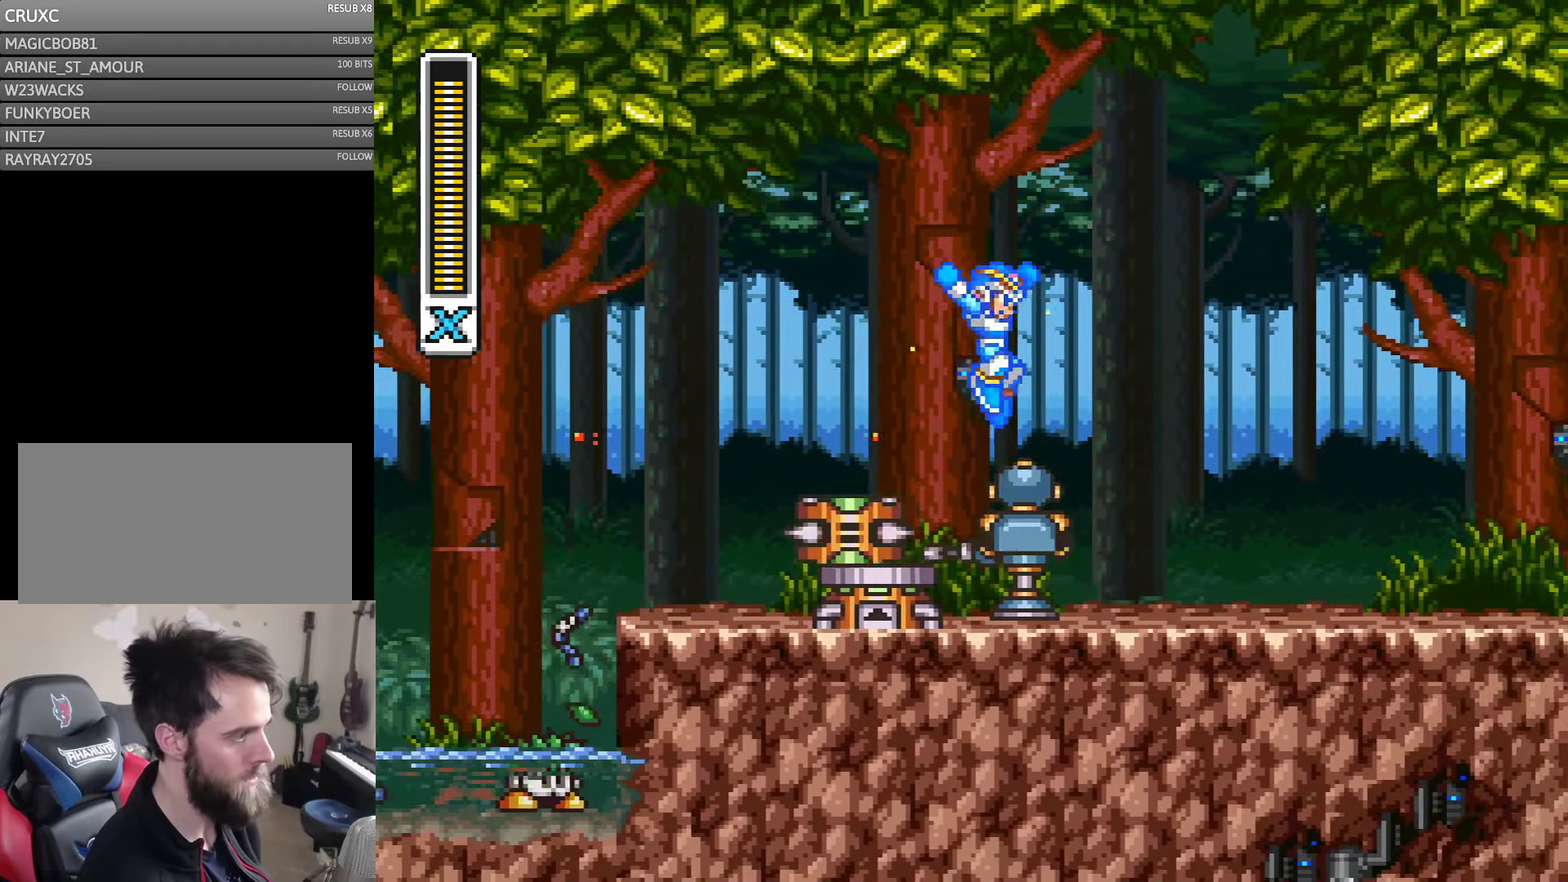
{"buttons": [], "events": [[100, "A", "down"], [400, "A", "up"], [467, "DPAD_RIGHT", "up"]]}
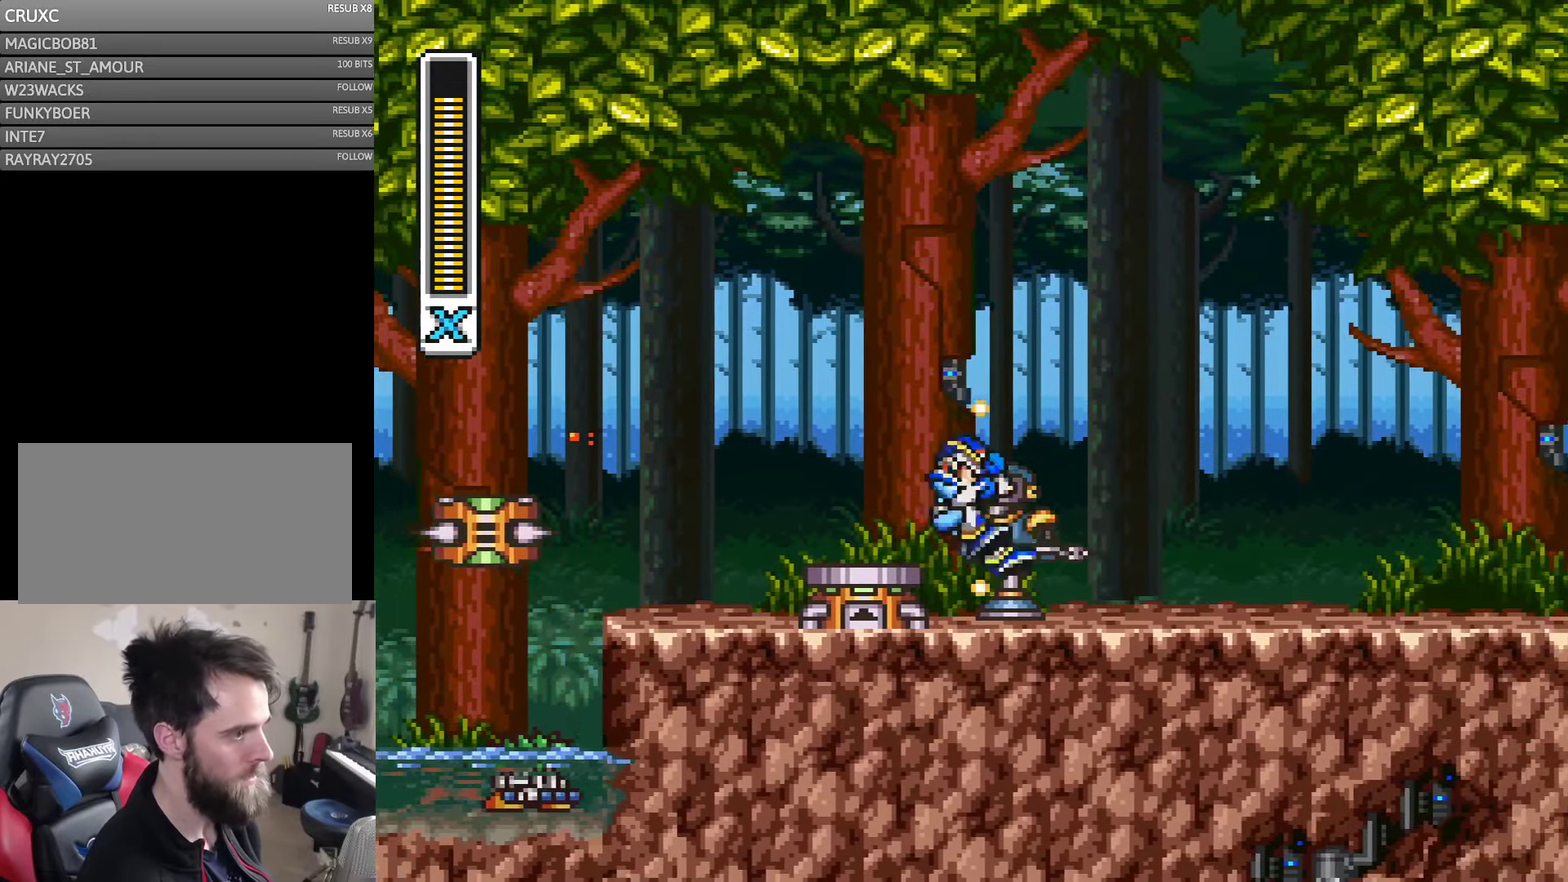
{"buttons": ["DPAD_RIGHT"], "events": [[167, "DPAD_RIGHT", "down"]]}
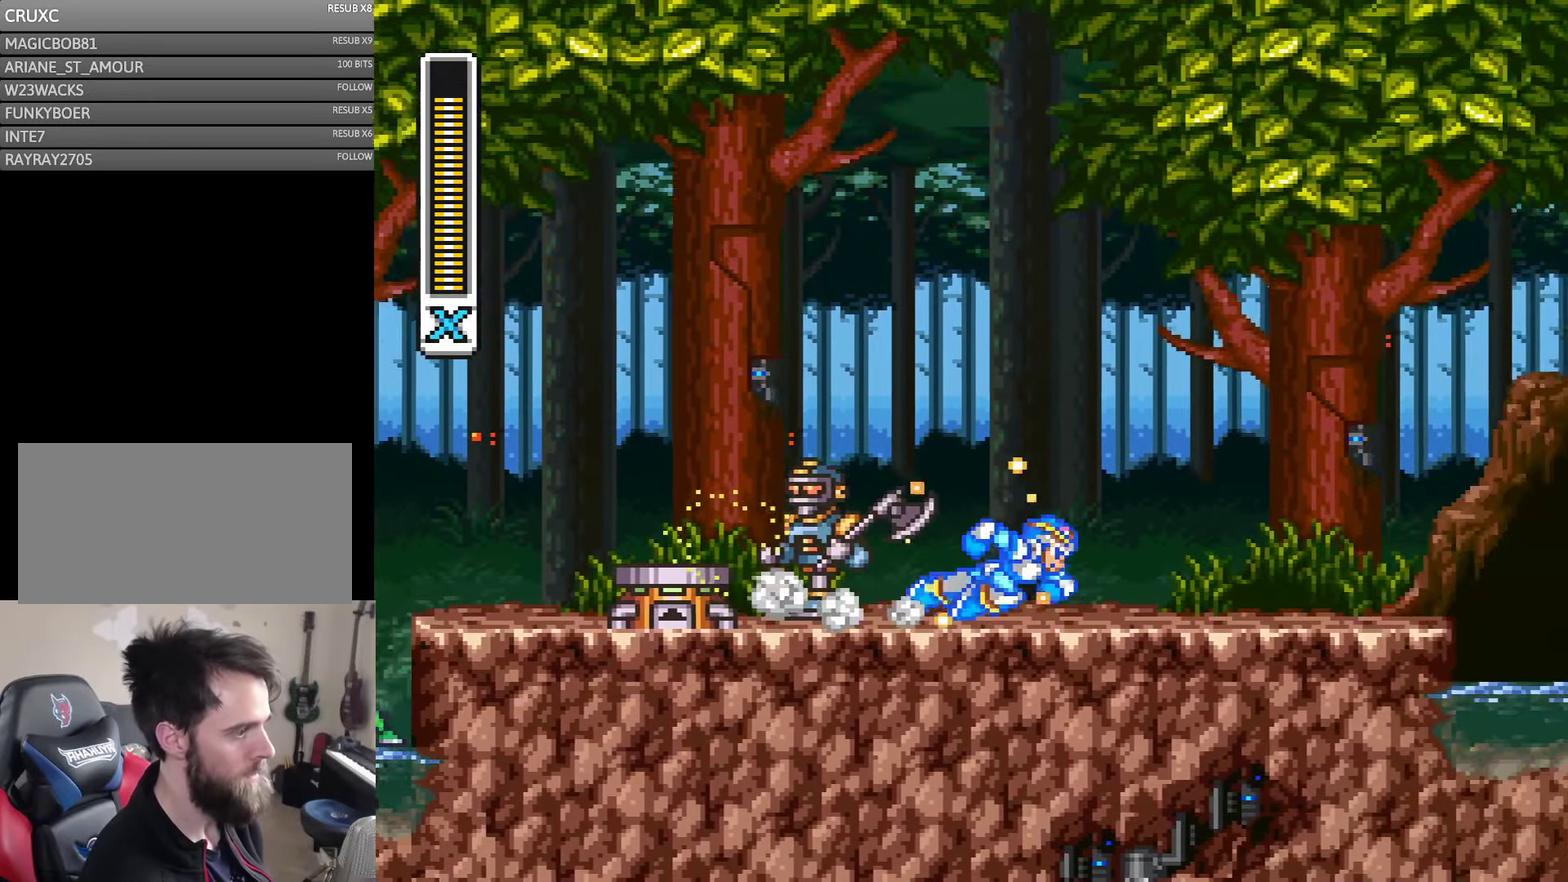
{"buttons": [], "events": [[184, "DPAD_RIGHT", "up"], [267, "DPAD_LEFT", "down"], [350, "DPAD_LEFT", "up"]]}
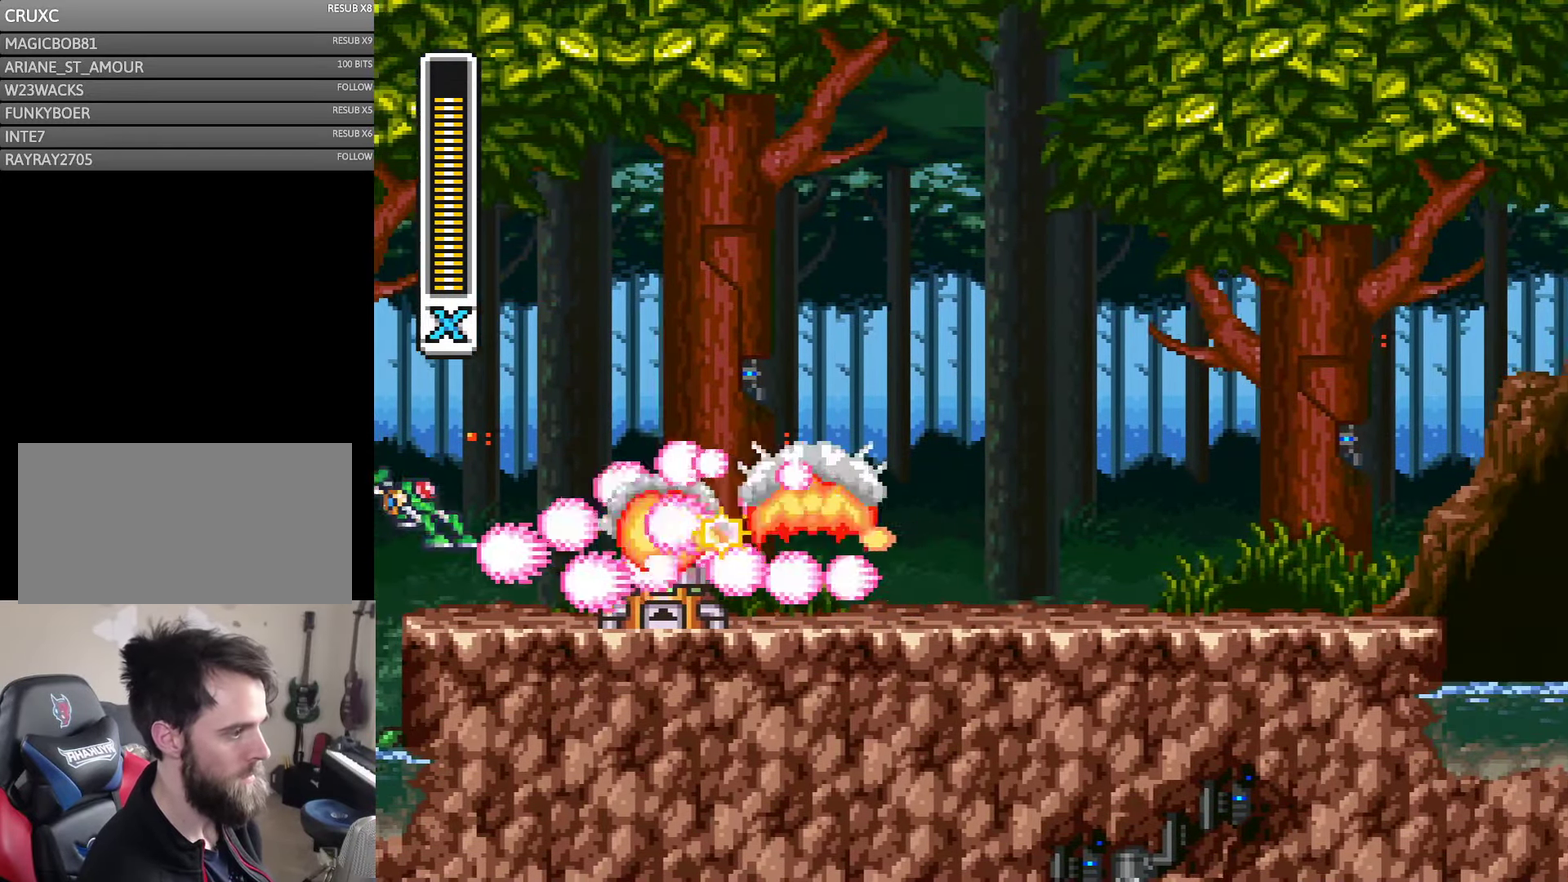
{"buttons": ["DPAD_RIGHT"], "events": [[134, "DPAD_LEFT", "down"], [234, "DPAD_LEFT", "up"], [284, "DPAD_RIGHT", "down"]]}
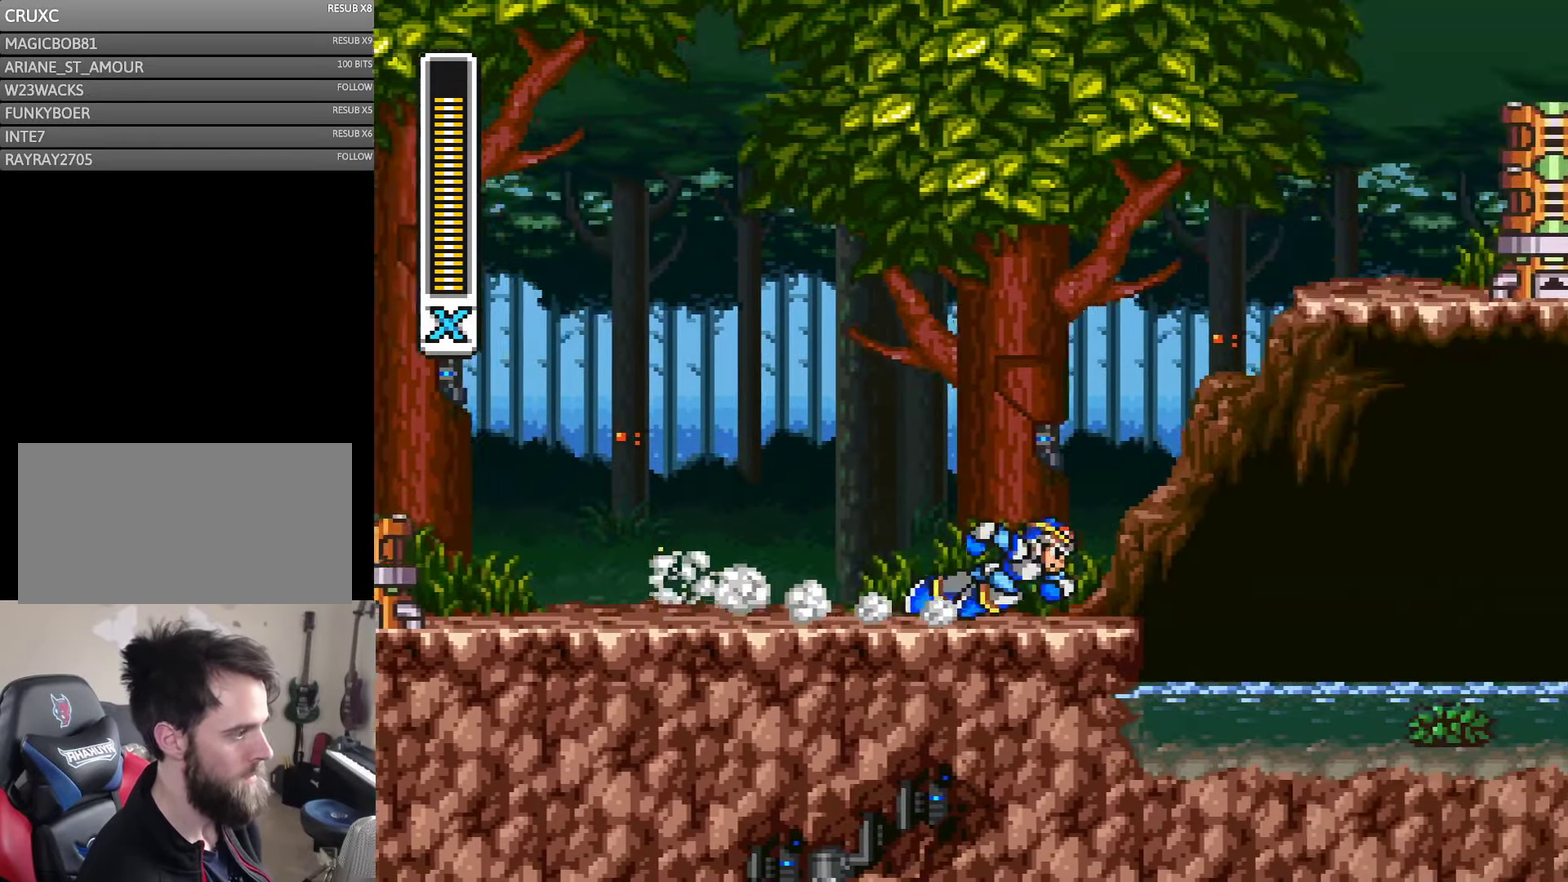
{"buttons": ["A", "DPAD_RIGHT"], "events": [[200, "A", "down"]]}
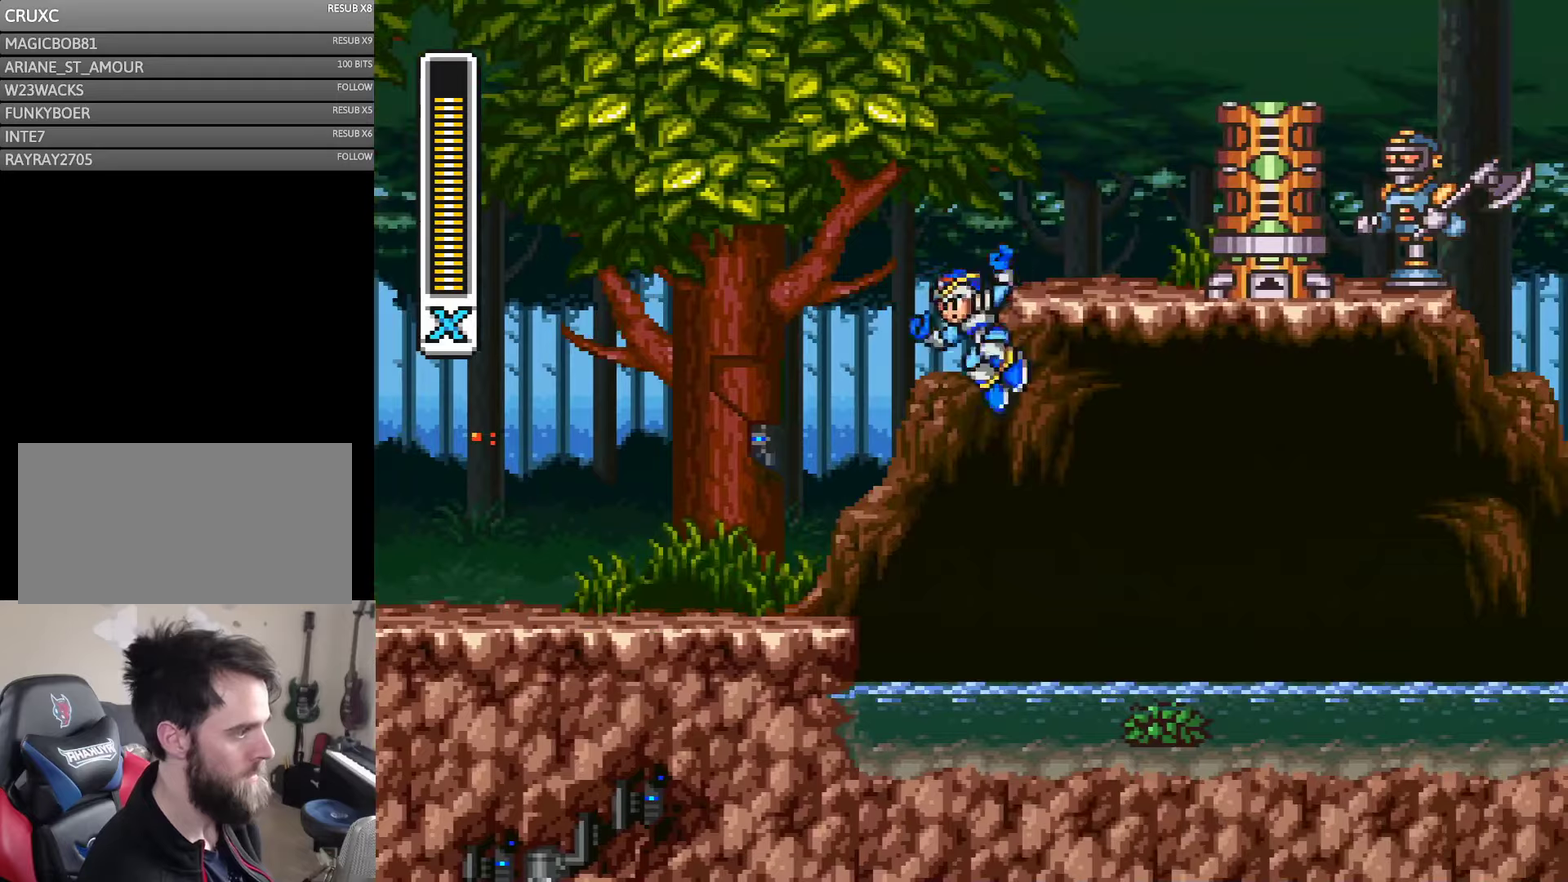
{"buttons": ["DPAD_RIGHT"], "events": [[33, "A", "up"], [166, "A", "down"], [316, "A", "up"]]}
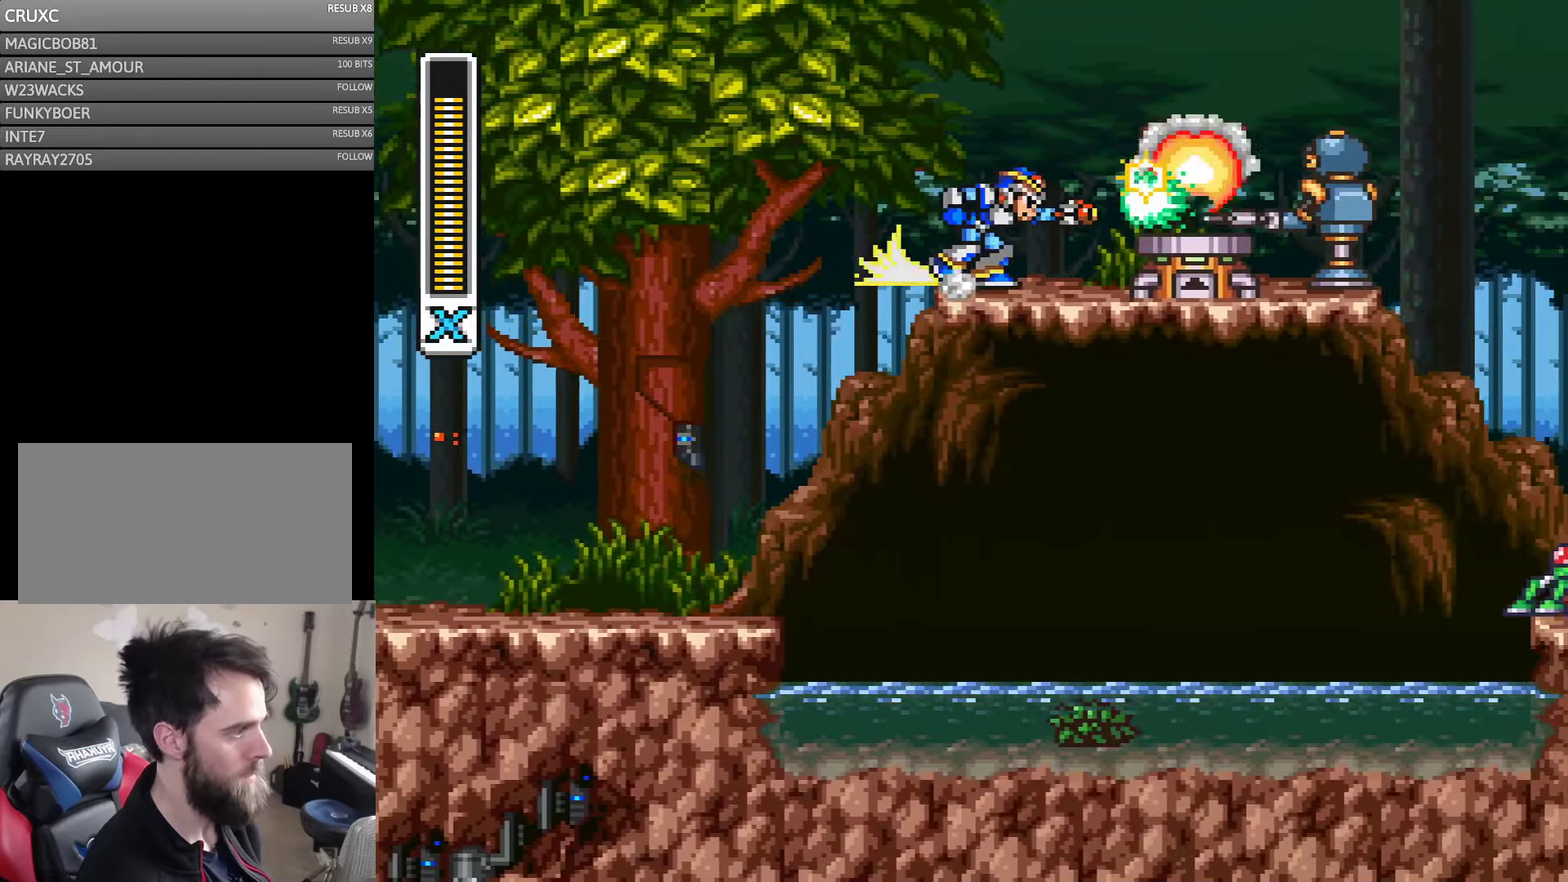
{"buttons": ["DPAD_RIGHT"], "events": [[116, "A", "down"], [233, "DPAD_RIGHT", "up"], [316, "DPAD_RIGHT", "down"], [400, "A", "up"]]}
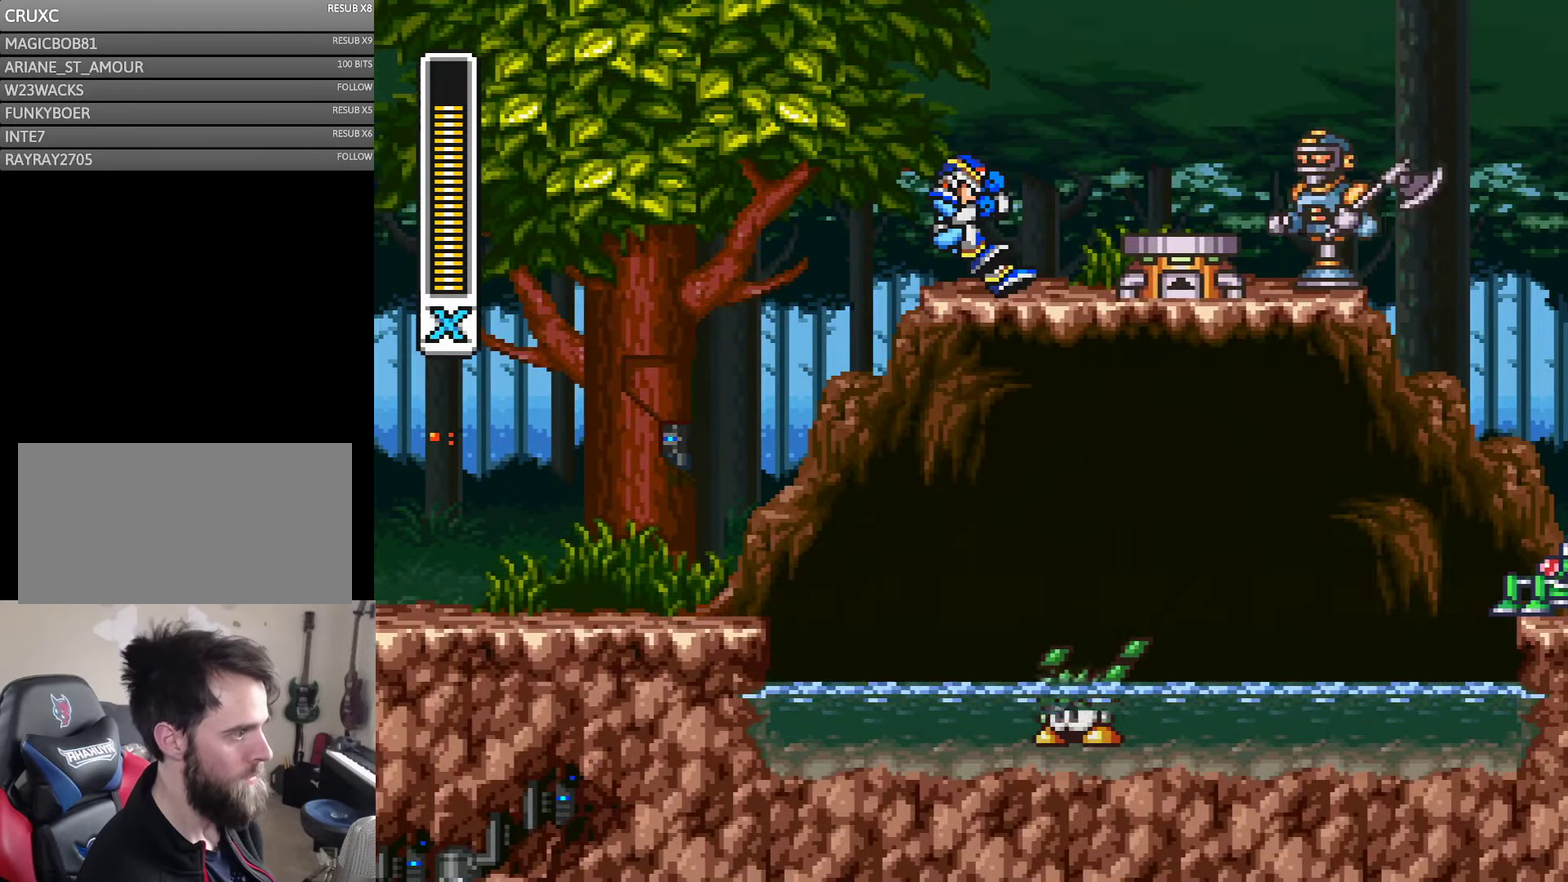
{"buttons": ["DPAD_RIGHT"], "events": [[116, "DPAD_RIGHT", "up"], [200, "DPAD_RIGHT", "down"]]}
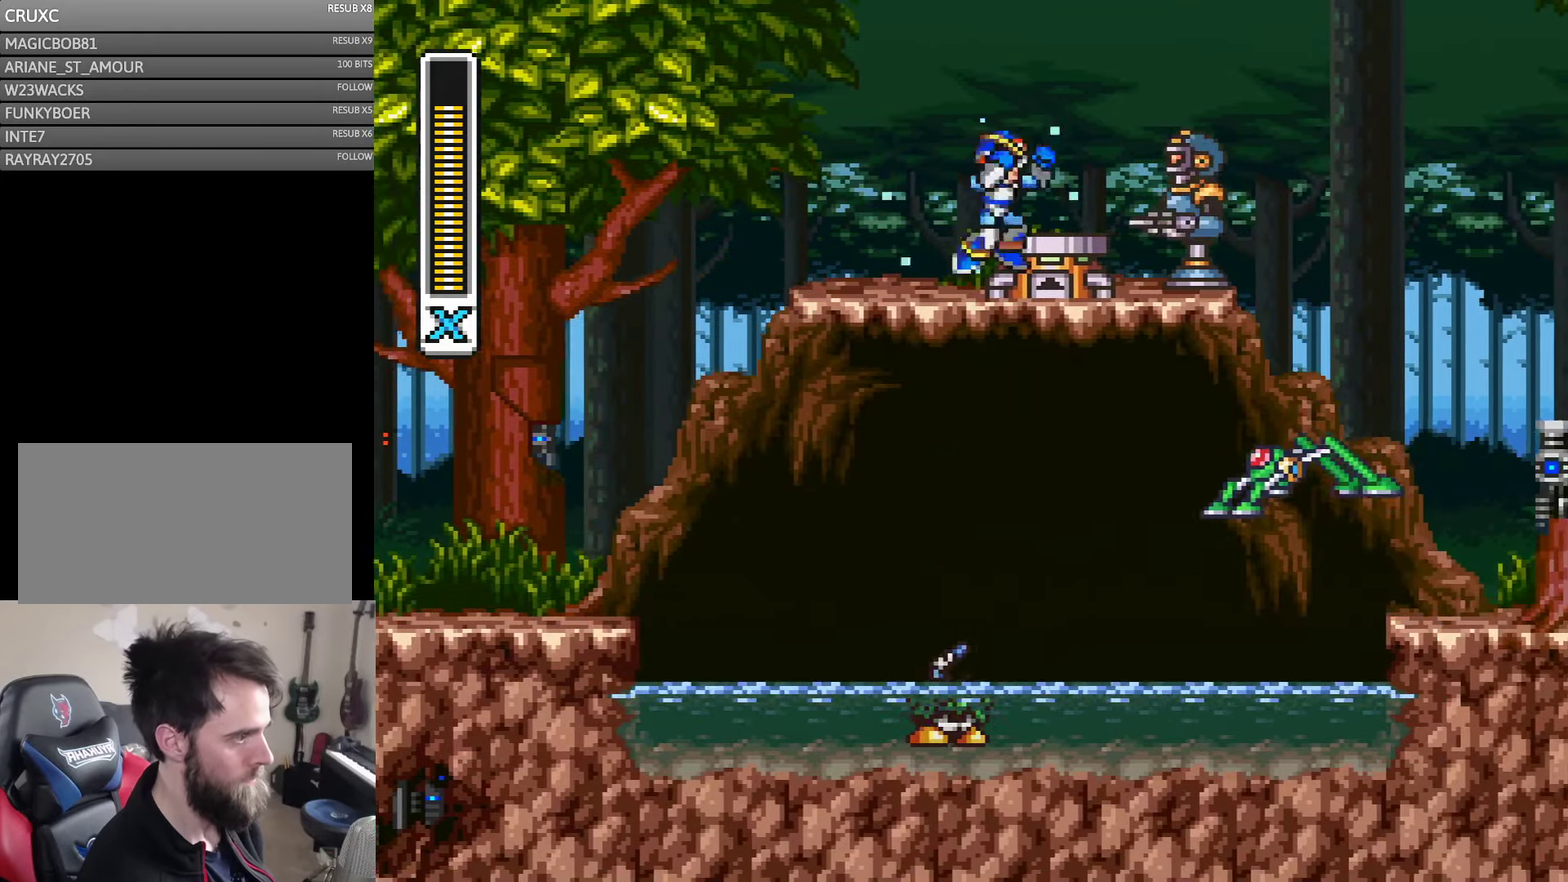
{"buttons": ["A", "DPAD_RIGHT"], "events": [[316, "DPAD_RIGHT", "up"], [433, "DPAD_RIGHT", "down"], [466, "A", "down"]]}
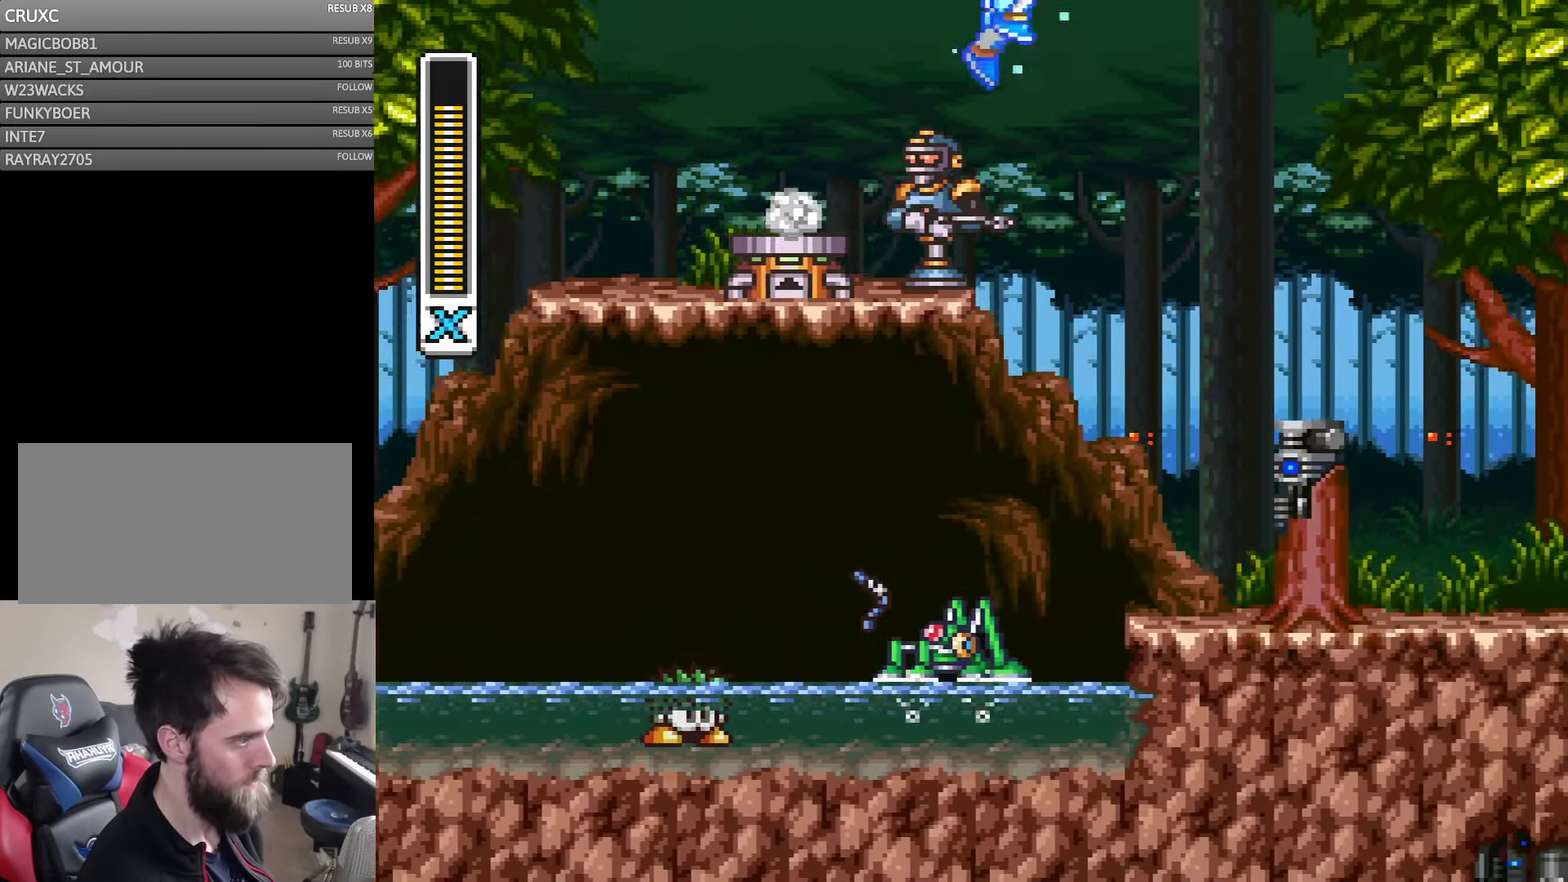
{"buttons": ["A", "DPAD_RIGHT"], "events": []}
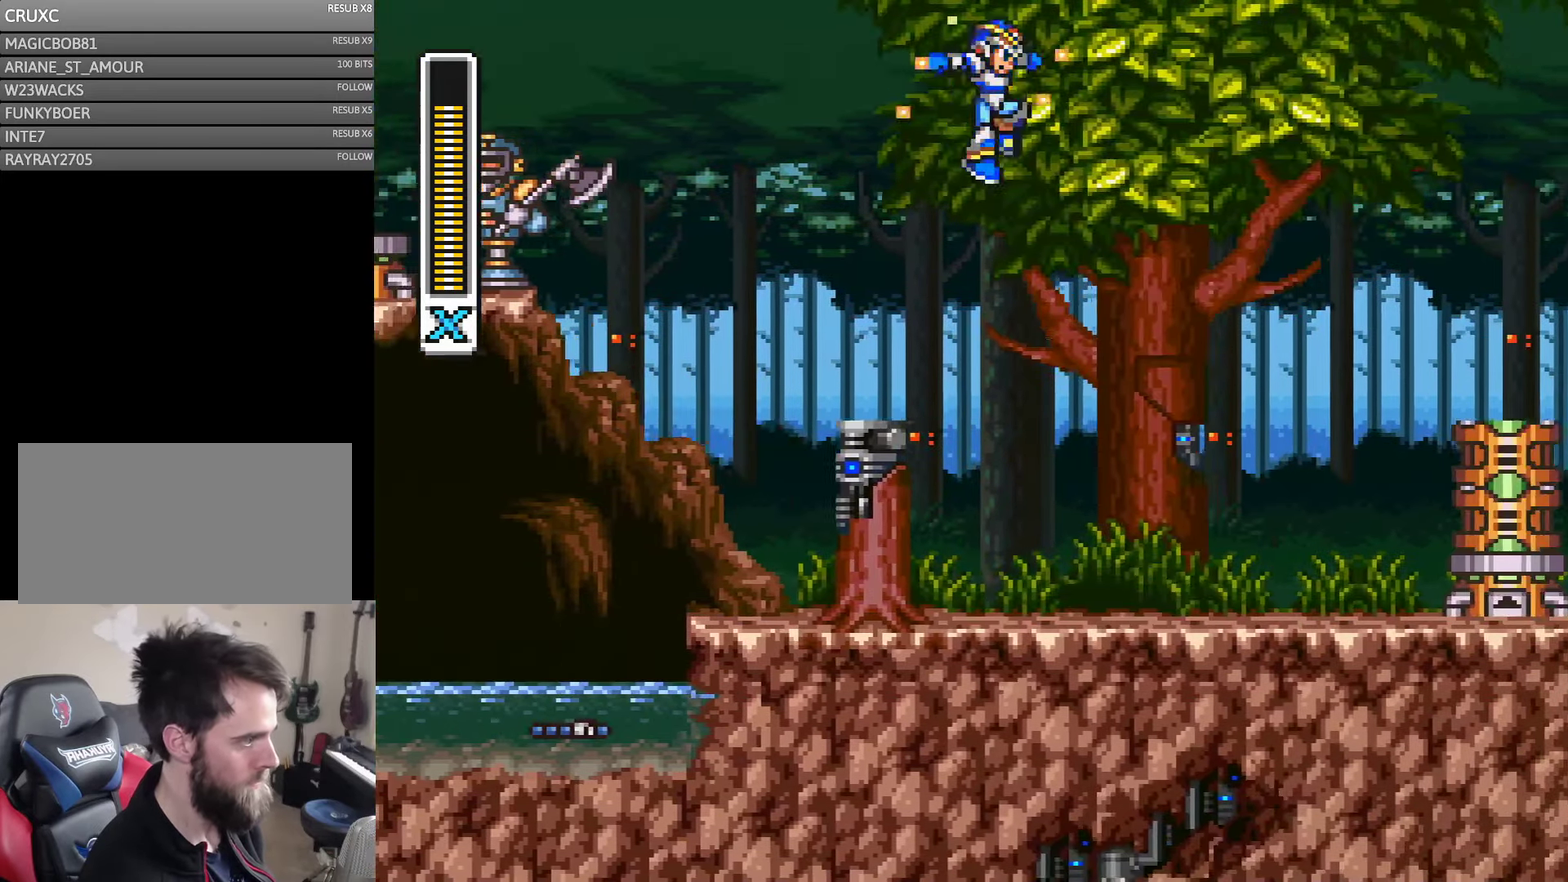
{"buttons": [], "events": [[350, "A", "up"], [383, "DPAD_RIGHT", "up"]]}
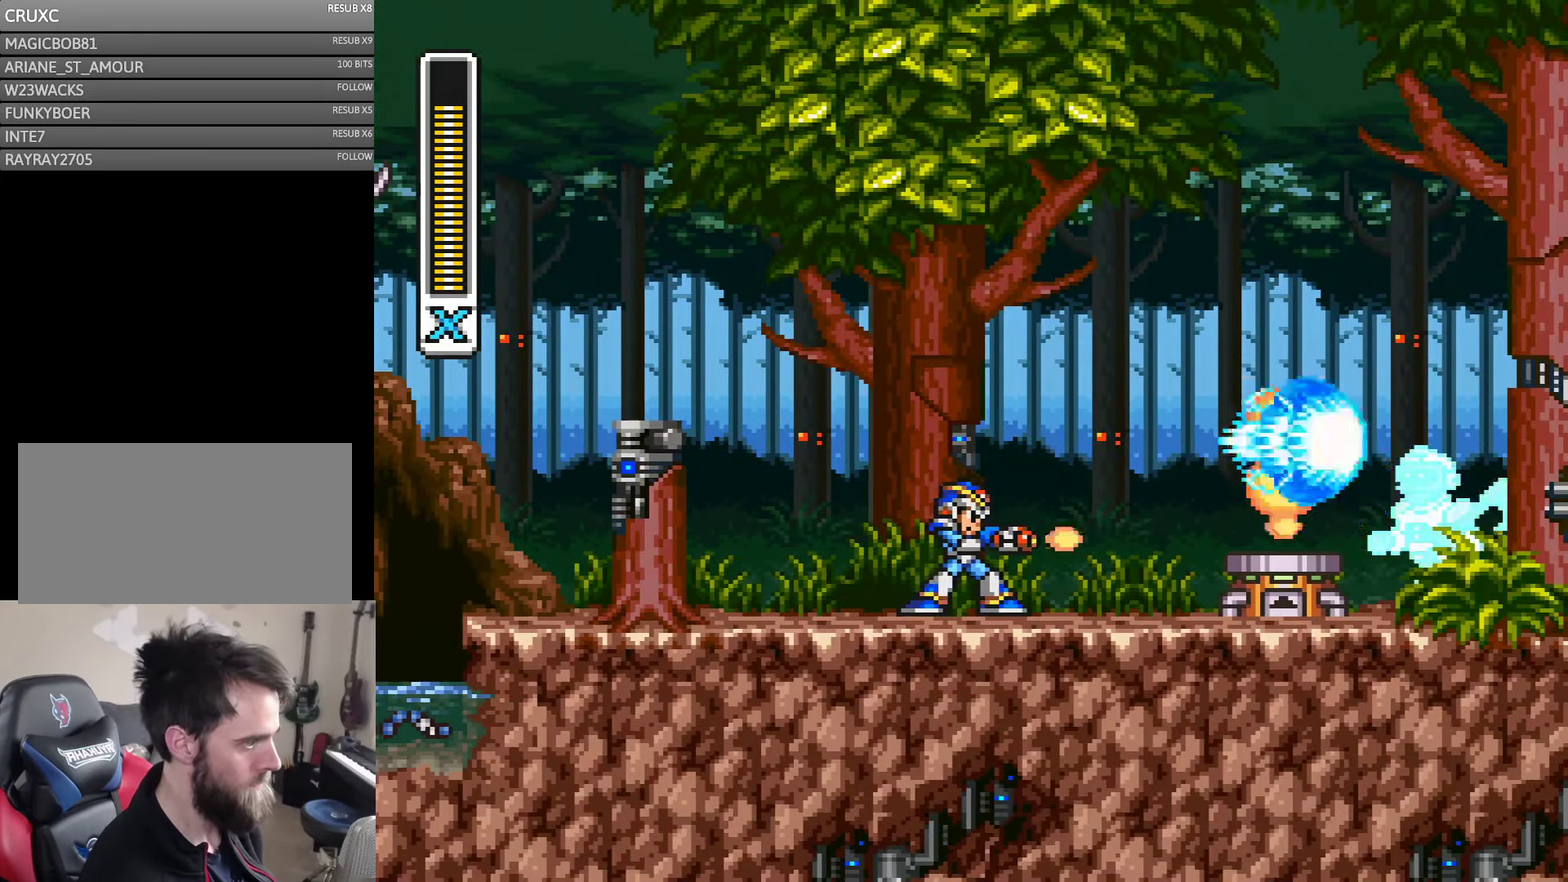
{"buttons": [], "events": []}